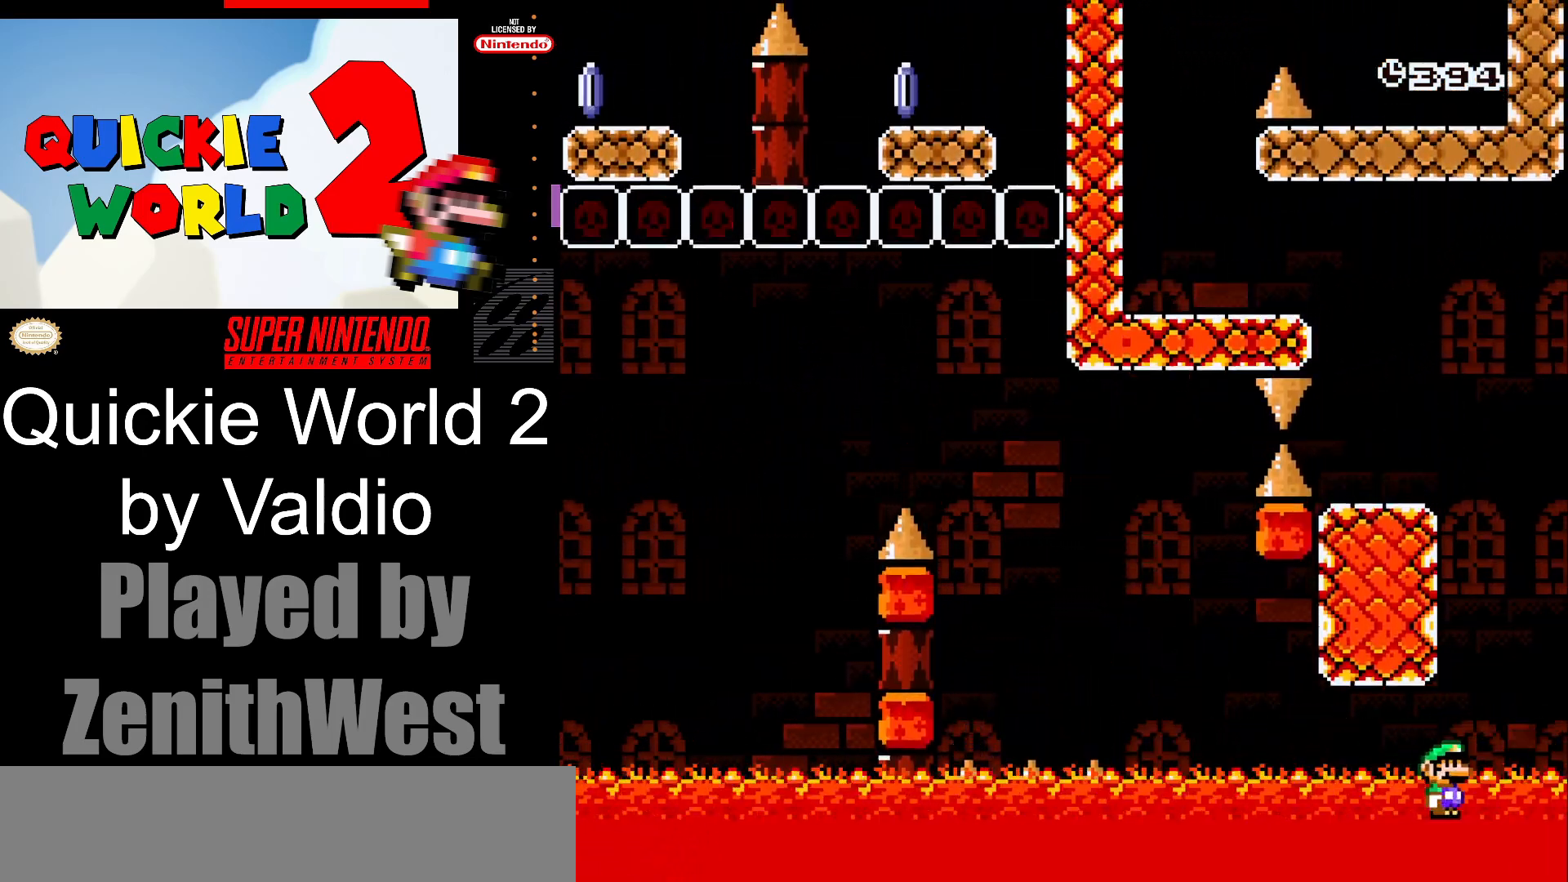
Gameplay with a controller (Nintendo layout); each line is a JSON object with the inputs held at the frame after it. "events" lists button and stick changes between this image and that frame as [ms after this image, input, new state], when the widget could be followed in between. Not read: L3 R3.
{"buttons": ["X"], "events": [[67, "DPAD_RIGHT", "up"], [67, "DPAD_UP", "down"], [100, "DPAD_LEFT", "down"], [100, "DPAD_UP", "up"], [467, "A", "up"], [467, "DPAD_LEFT", "up"]]}
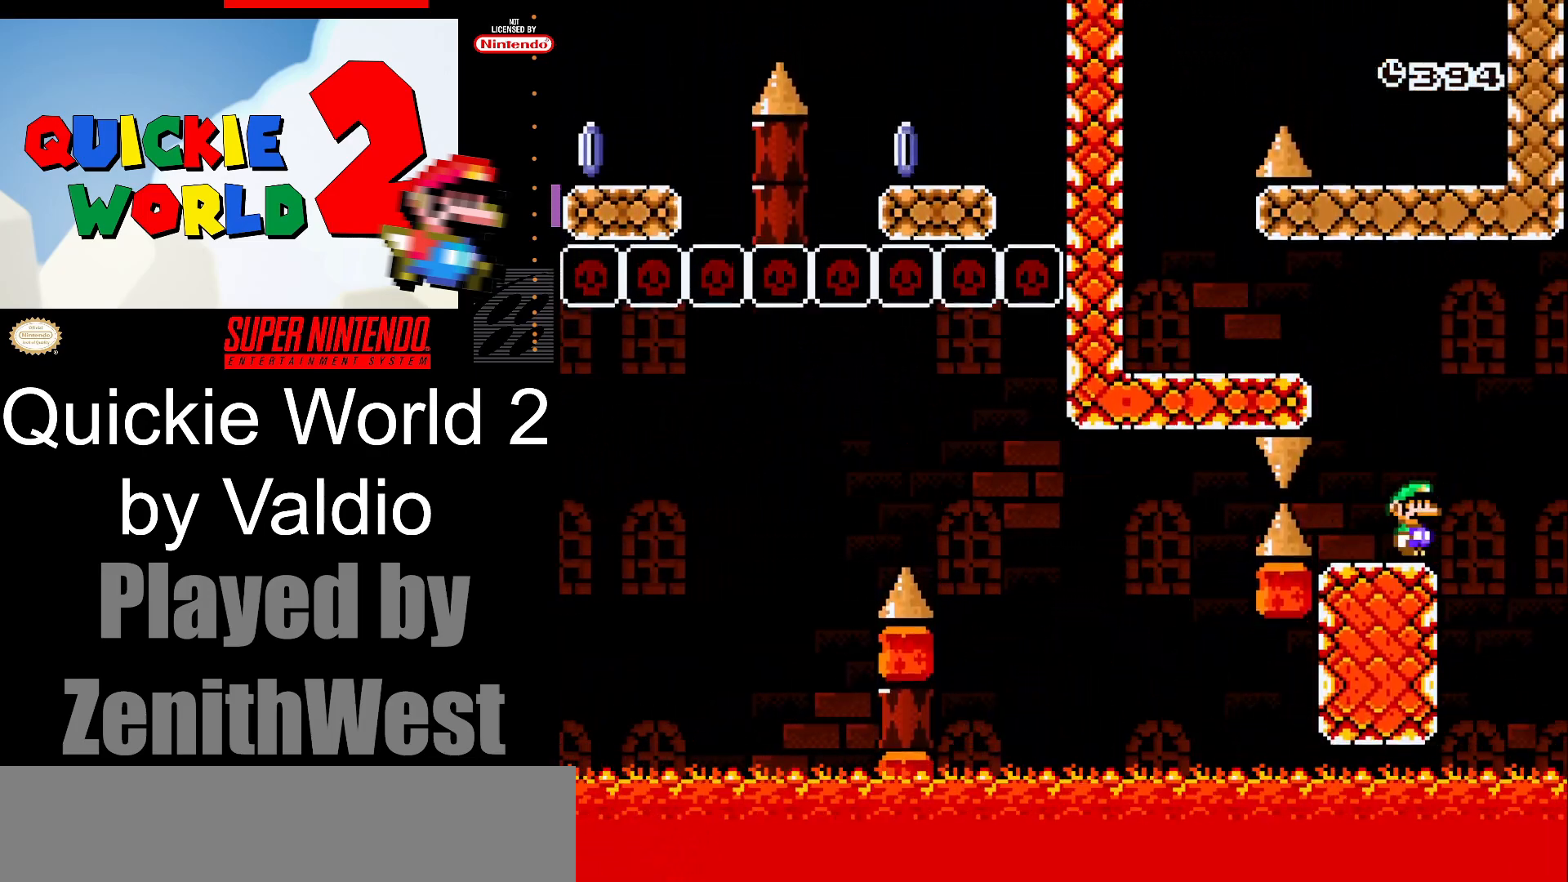
{"buttons": ["A", "X", "DPAD_LEFT"], "events": [[33, "DPAD_RIGHT", "down"], [183, "A", "down"], [217, "DPAD_RIGHT", "up"], [233, "DPAD_LEFT", "down"]]}
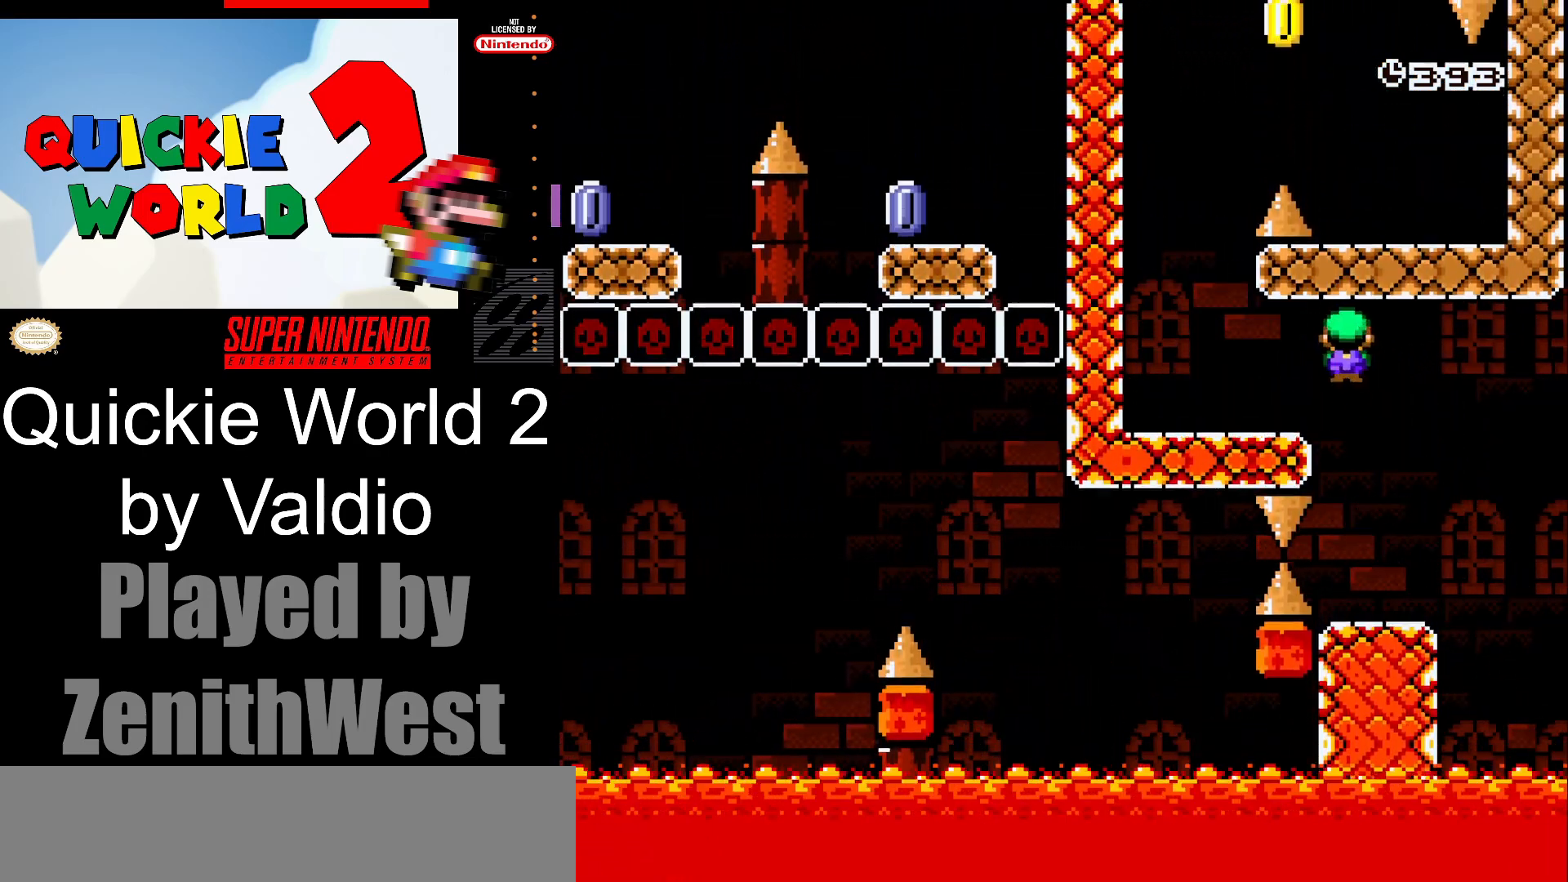
{"buttons": ["B", "Y", "DPAD_RIGHT"], "events": [[167, "A", "up"], [233, "X", "up"], [300, "Y", "down"], [417, "DPAD_LEFT", "up"], [433, "B", "down"], [450, "DPAD_RIGHT", "down"]]}
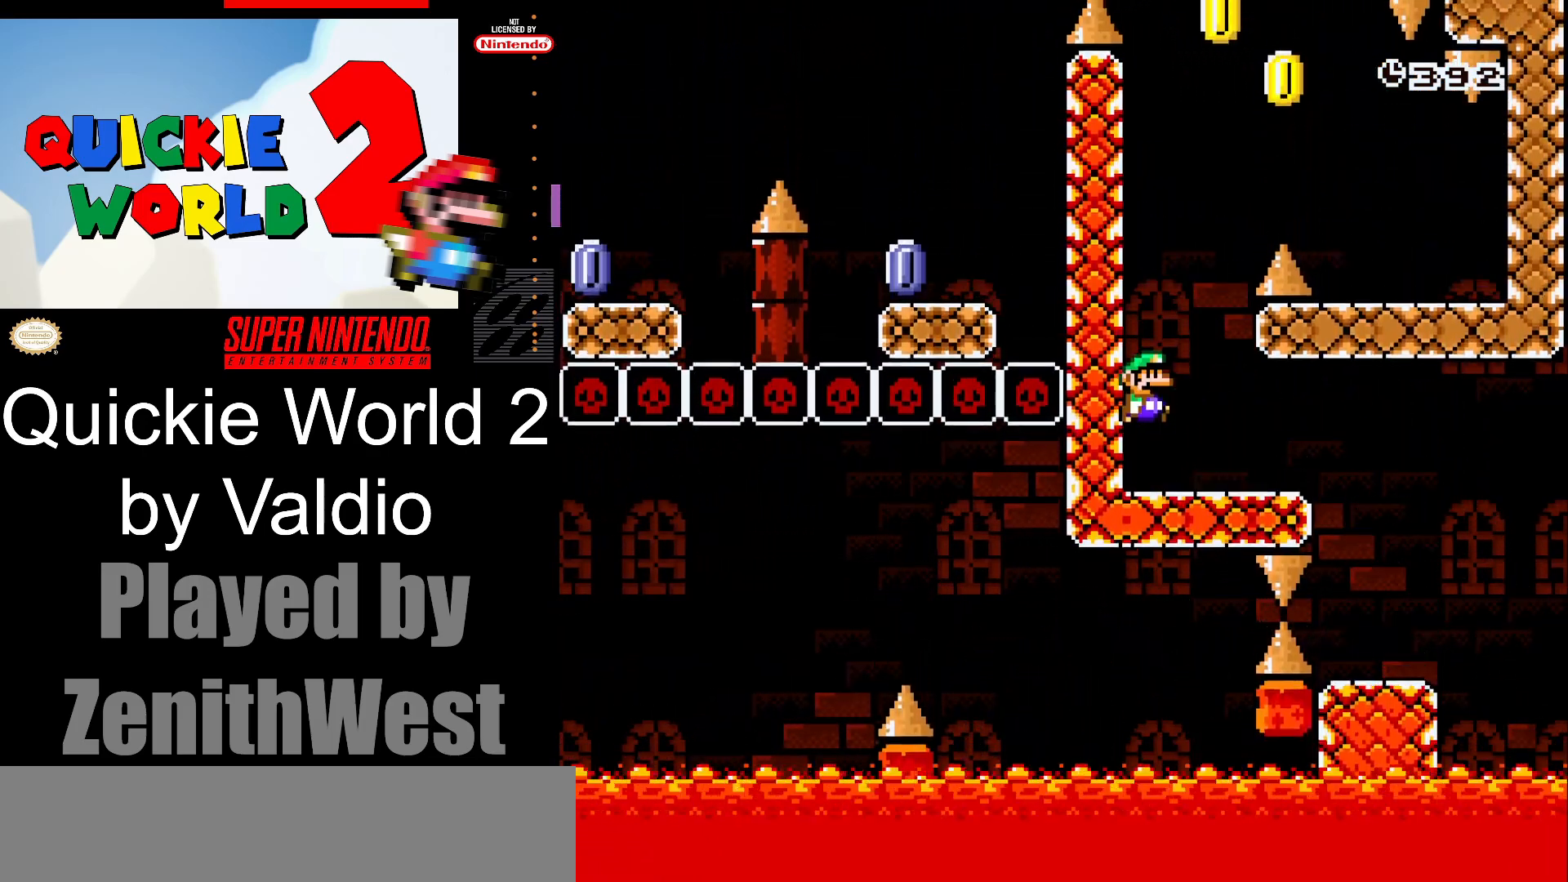
{"buttons": ["Y", "DPAD_RIGHT"], "events": [[483, "B", "up"]]}
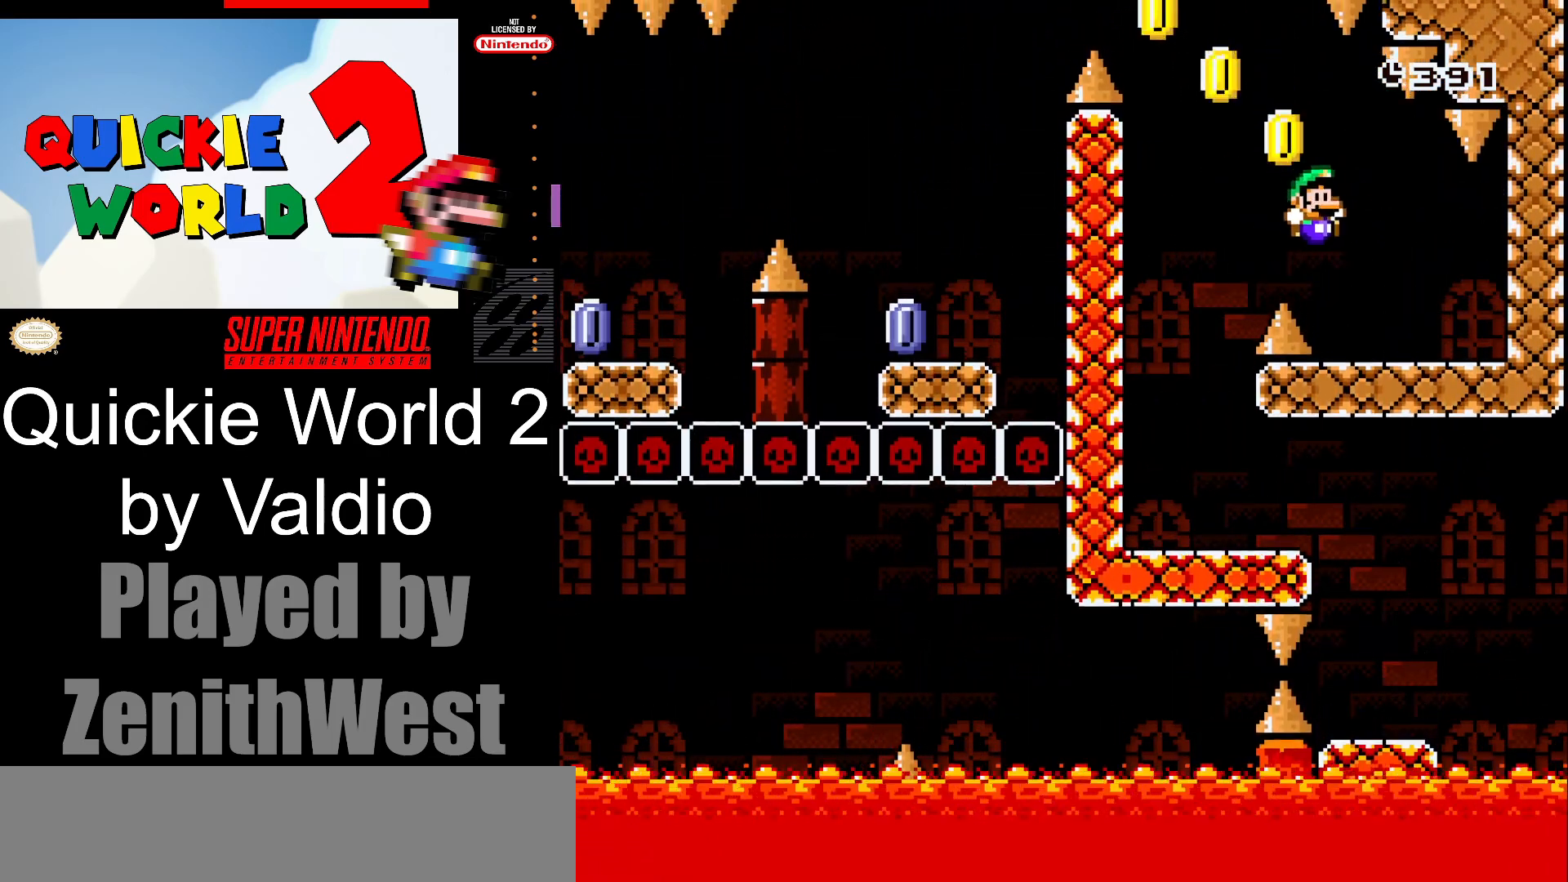
{"buttons": ["Y", "DPAD_LEFT"], "events": [[317, "DPAD_RIGHT", "up"], [383, "DPAD_LEFT", "down"]]}
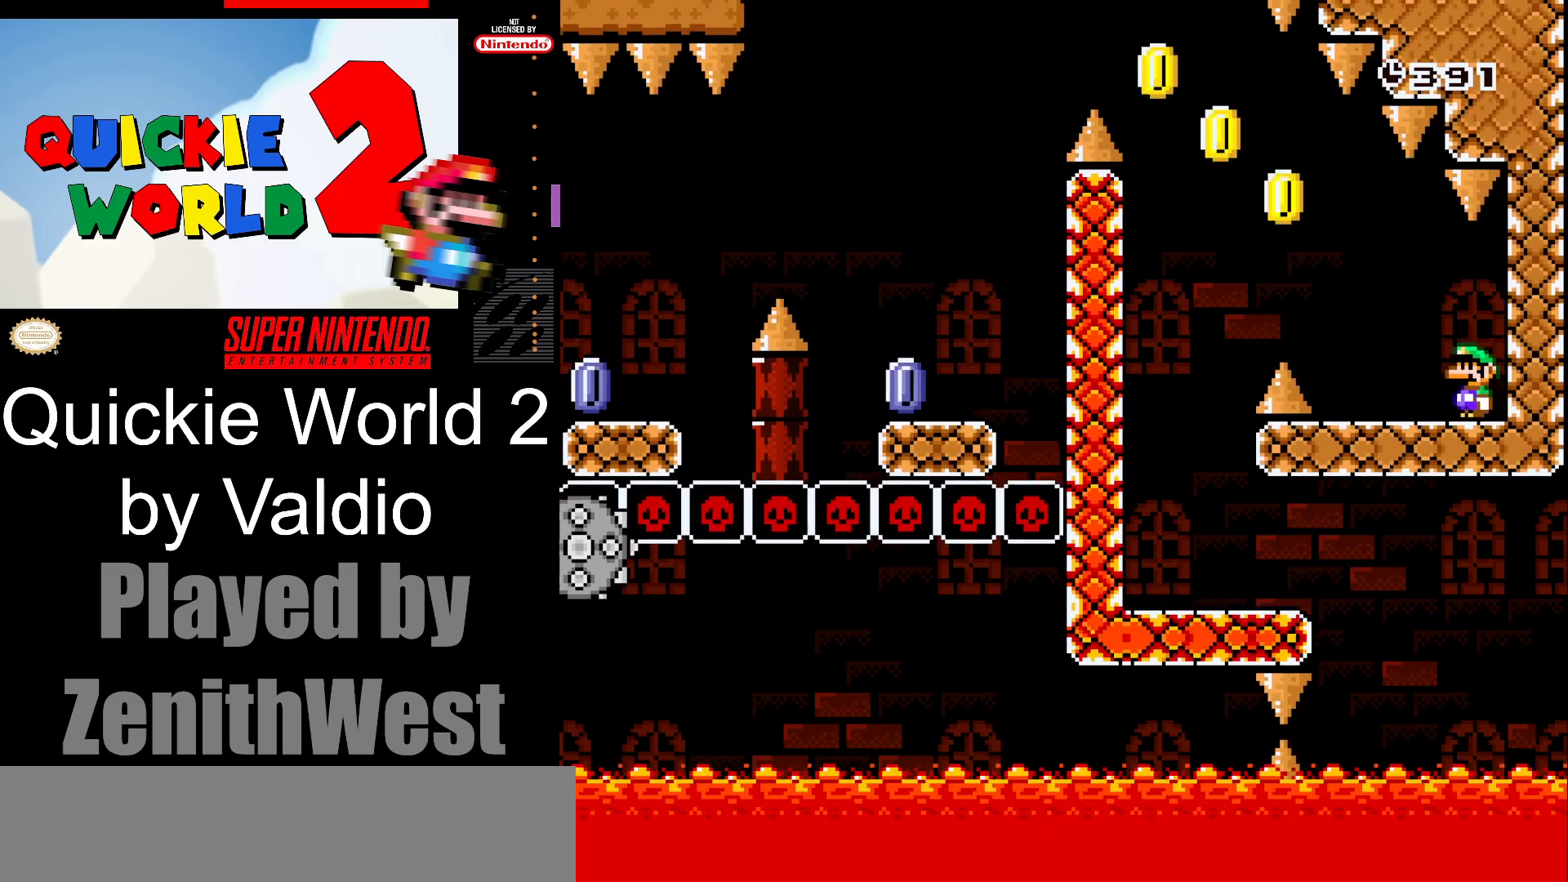
{"buttons": ["B", "Y", "DPAD_LEFT"], "events": [[267, "B", "down"]]}
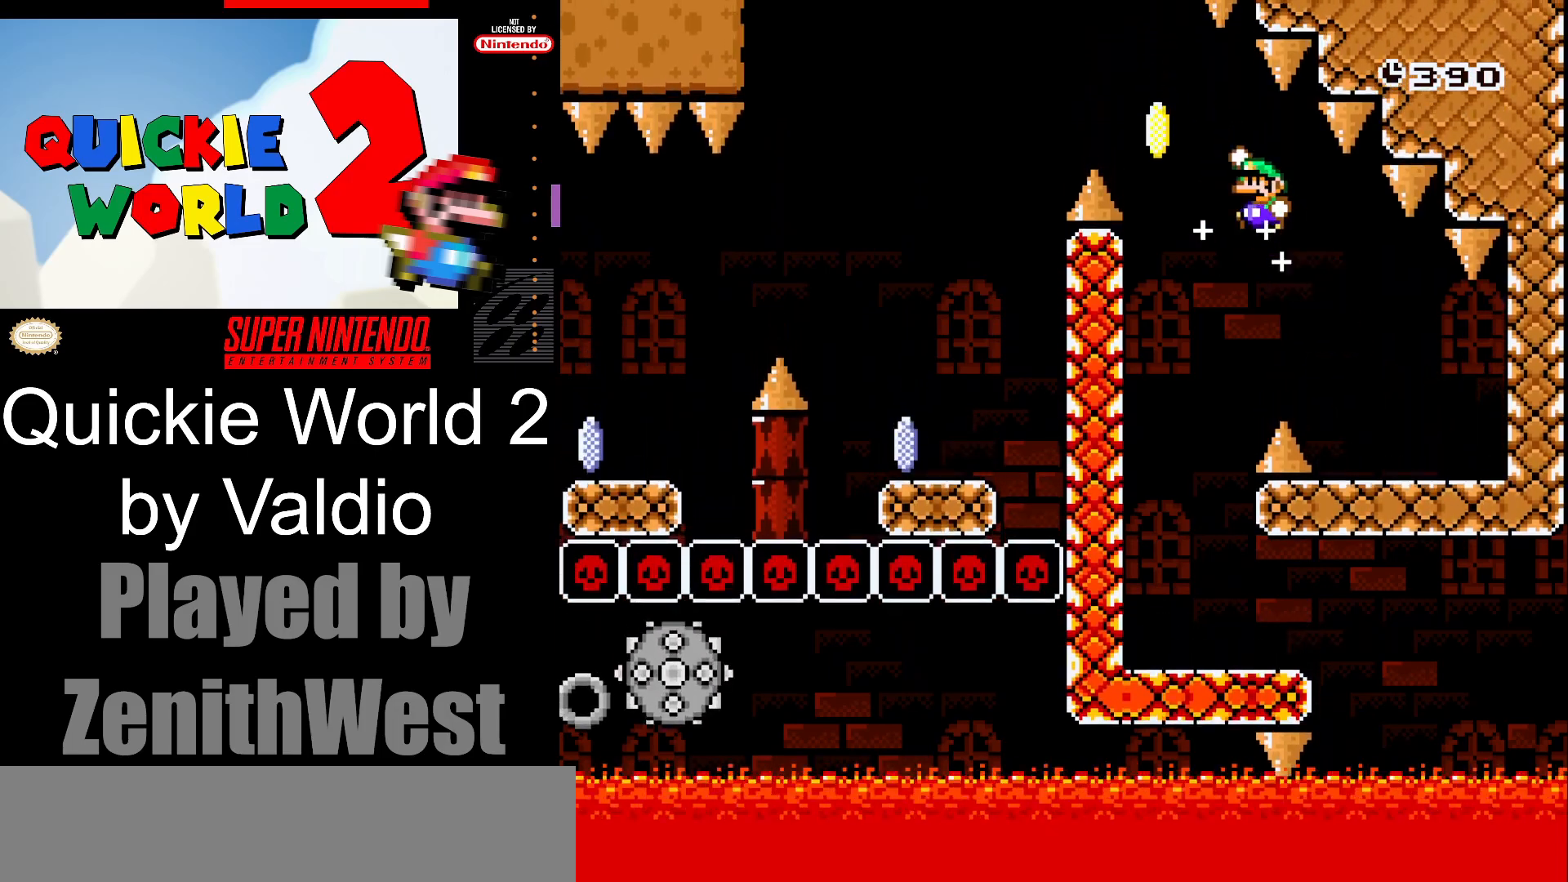
{"buttons": ["Y", "DPAD_LEFT"], "events": [[483, "B", "up"]]}
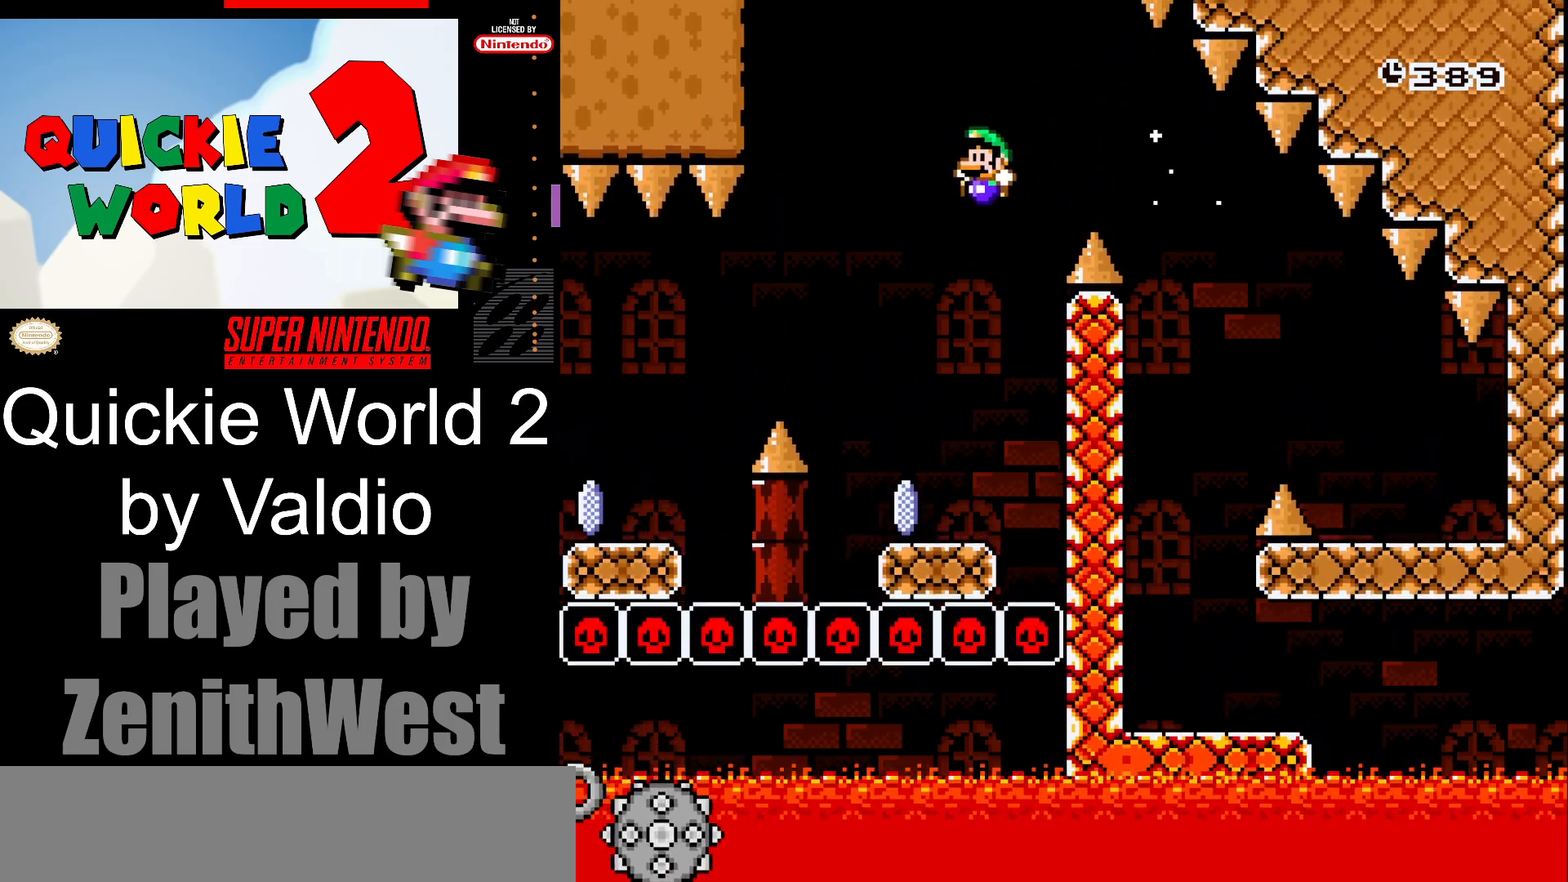
{"buttons": ["A", "X", "DPAD_LEFT"], "events": [[17, "DPAD_LEFT", "up"], [33, "DPAD_RIGHT", "down"], [33, "Y", "up"], [117, "X", "down"], [267, "DPAD_RIGHT", "up"], [317, "DPAD_LEFT", "down"], [433, "A", "down"]]}
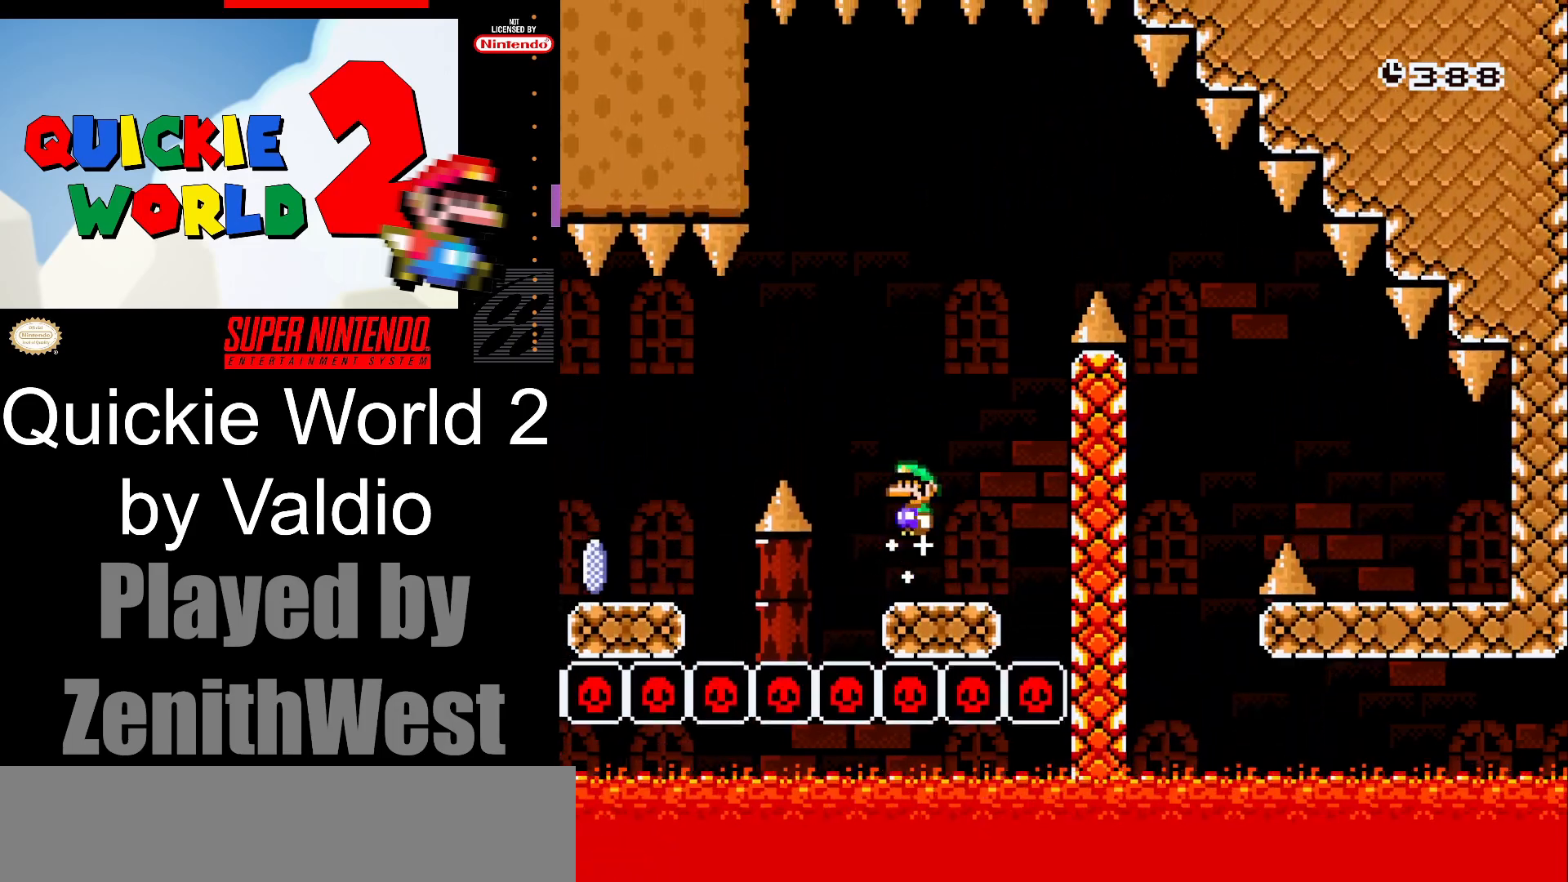
{"buttons": ["X", "DPAD_LEFT"], "events": [[217, "A", "up"]]}
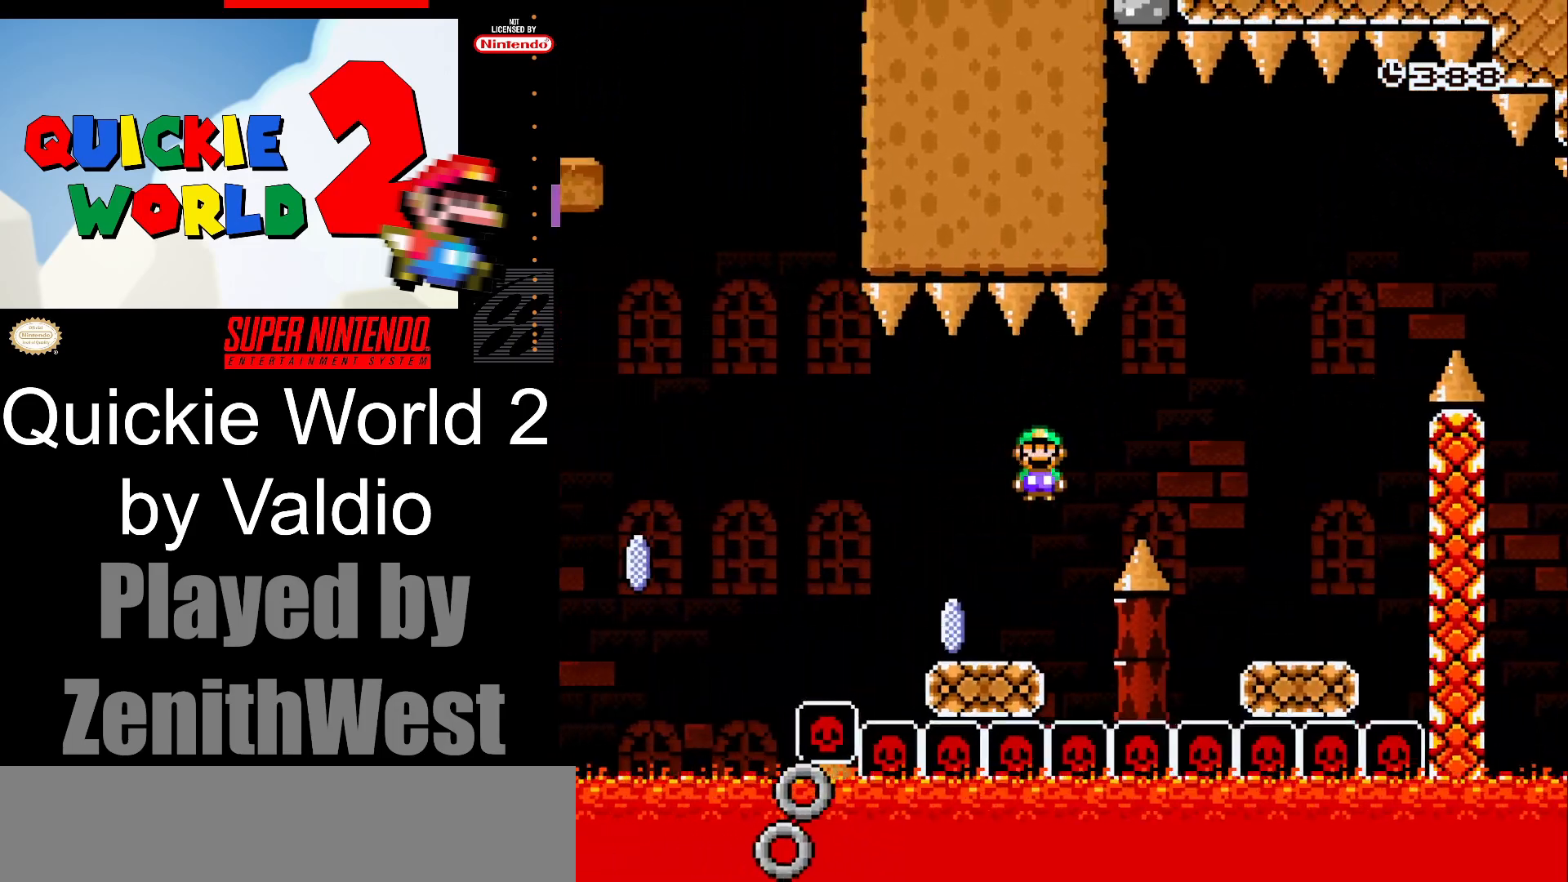
{"buttons": ["X", "DPAD_LEFT"], "events": [[200, "A", "down"], [483, "A", "up"]]}
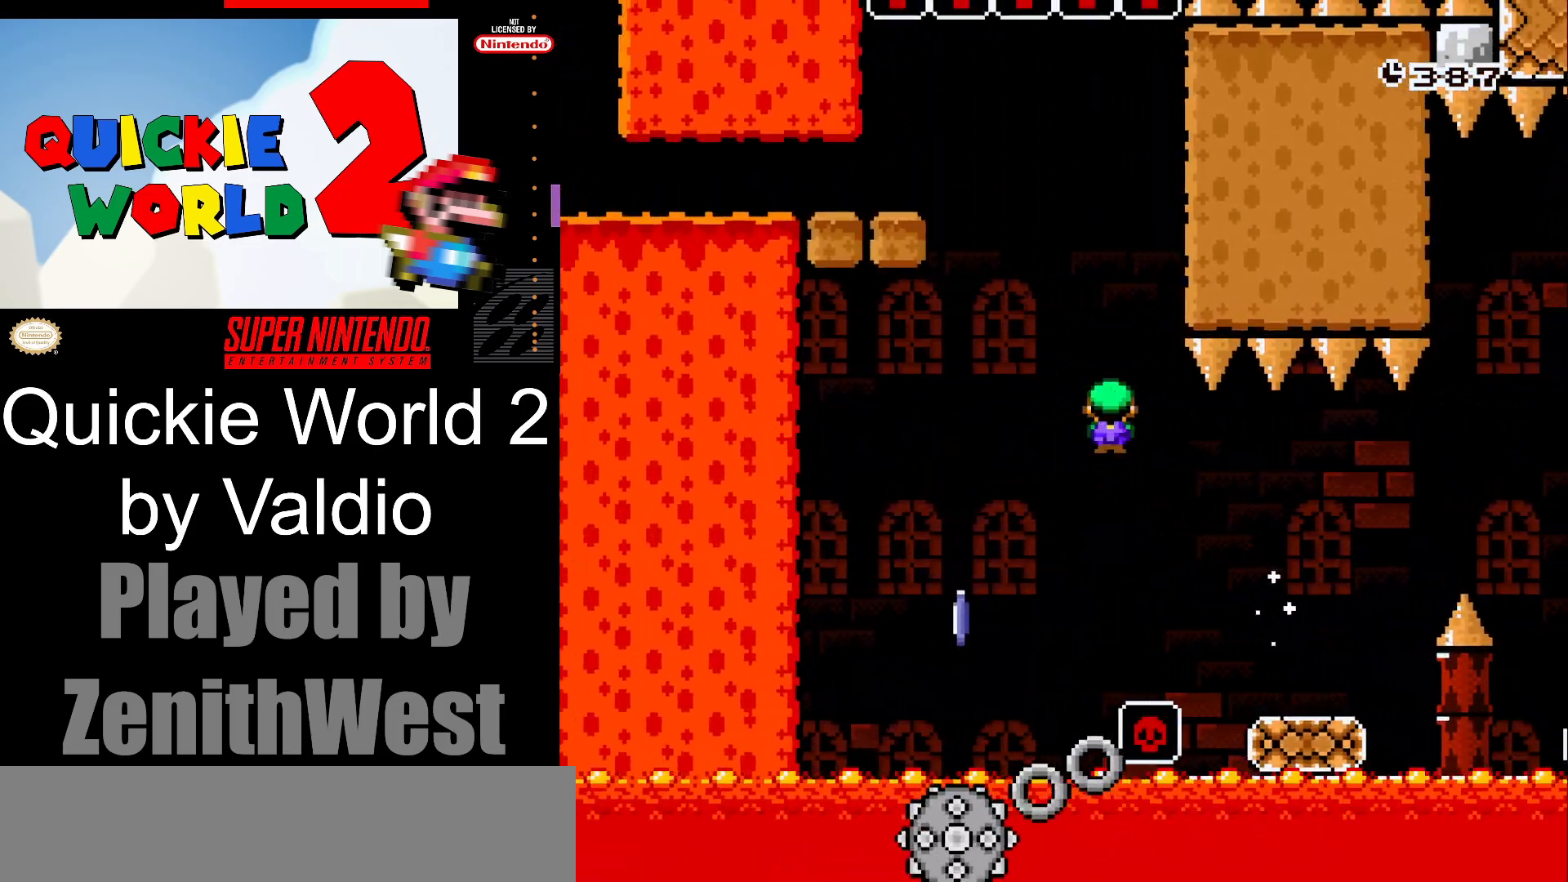
{"buttons": ["A", "X", "DPAD_RIGHT"], "events": [[200, "A", "down"], [200, "DPAD_LEFT", "up"], [267, "DPAD_RIGHT", "down"]]}
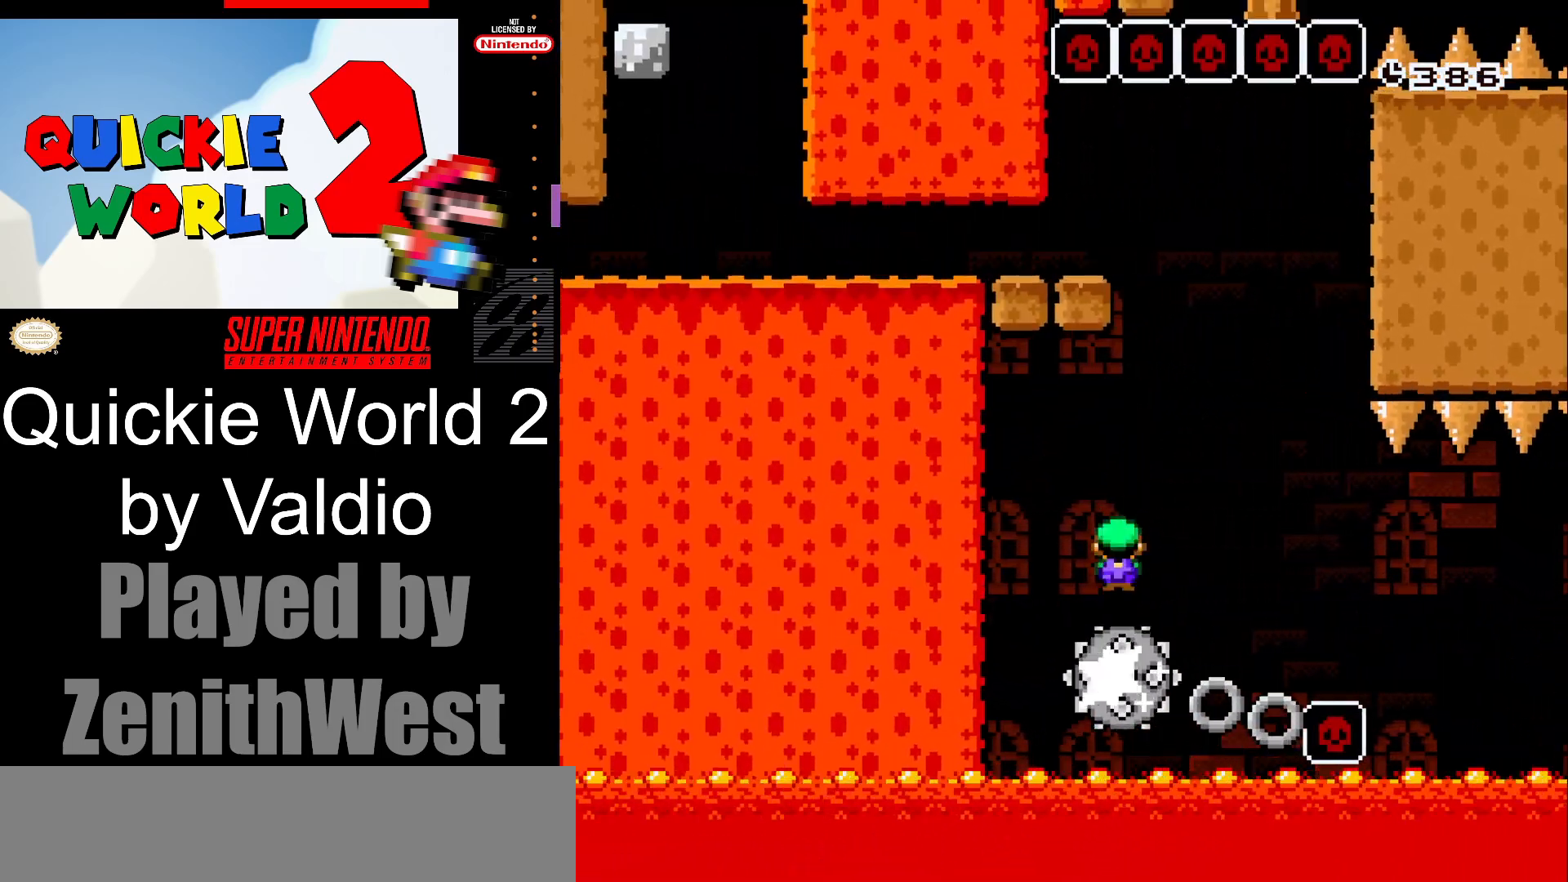
{"buttons": ["A", "X"], "events": [[83, "A", "up"], [167, "DPAD_RIGHT", "up"], [217, "DPAD_LEFT", "down"], [283, "A", "down"], [400, "DPAD_LEFT", "up"]]}
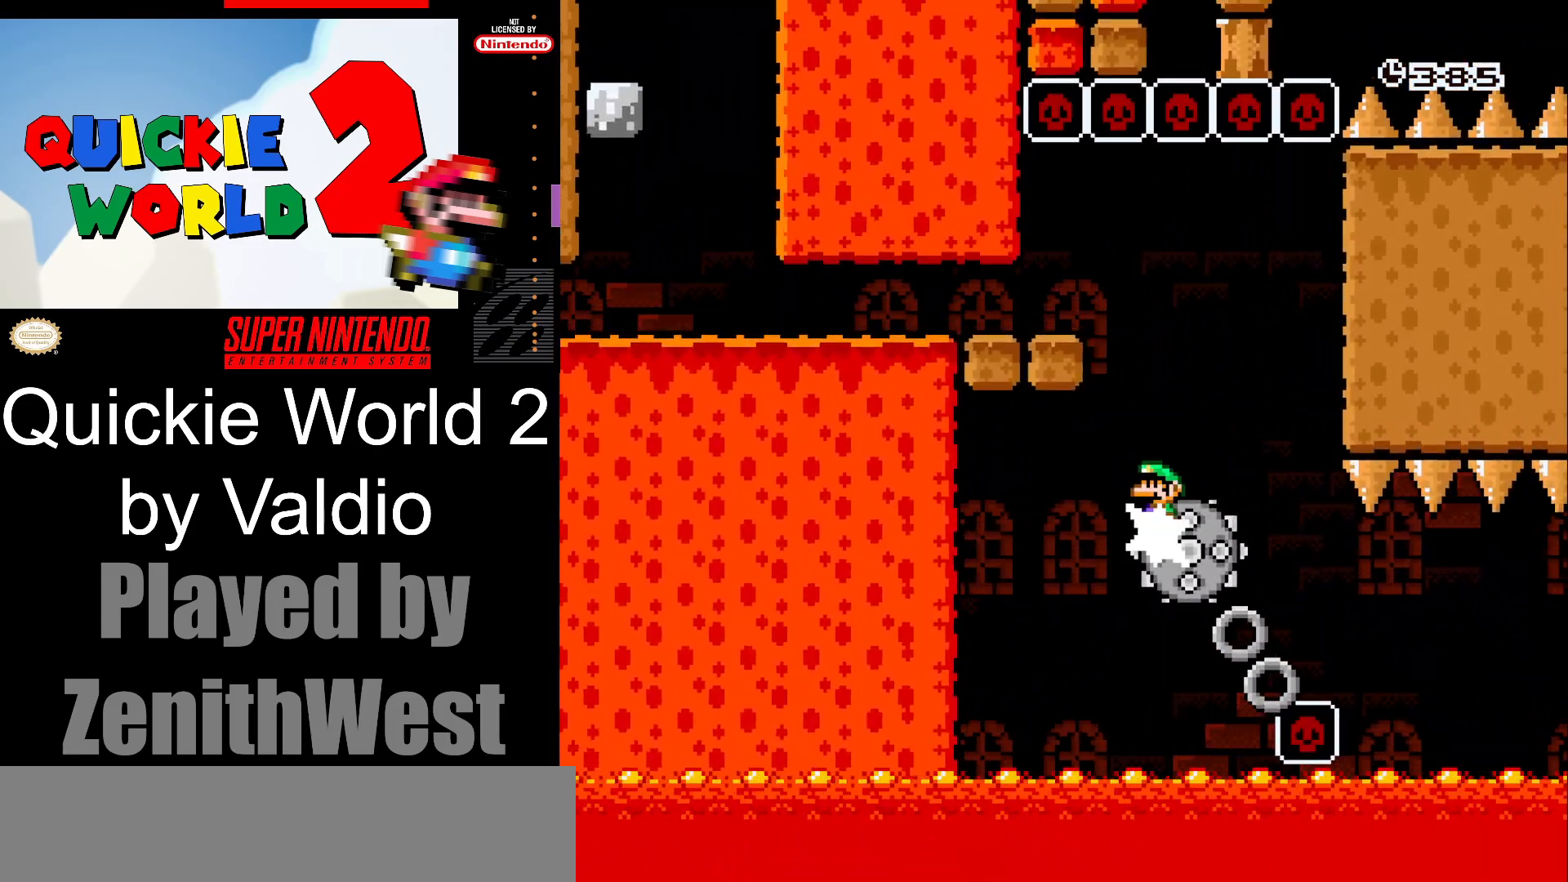
{"buttons": ["X", "DPAD_LEFT"], "events": [[117, "DPAD_LEFT", "down"], [267, "A", "up"]]}
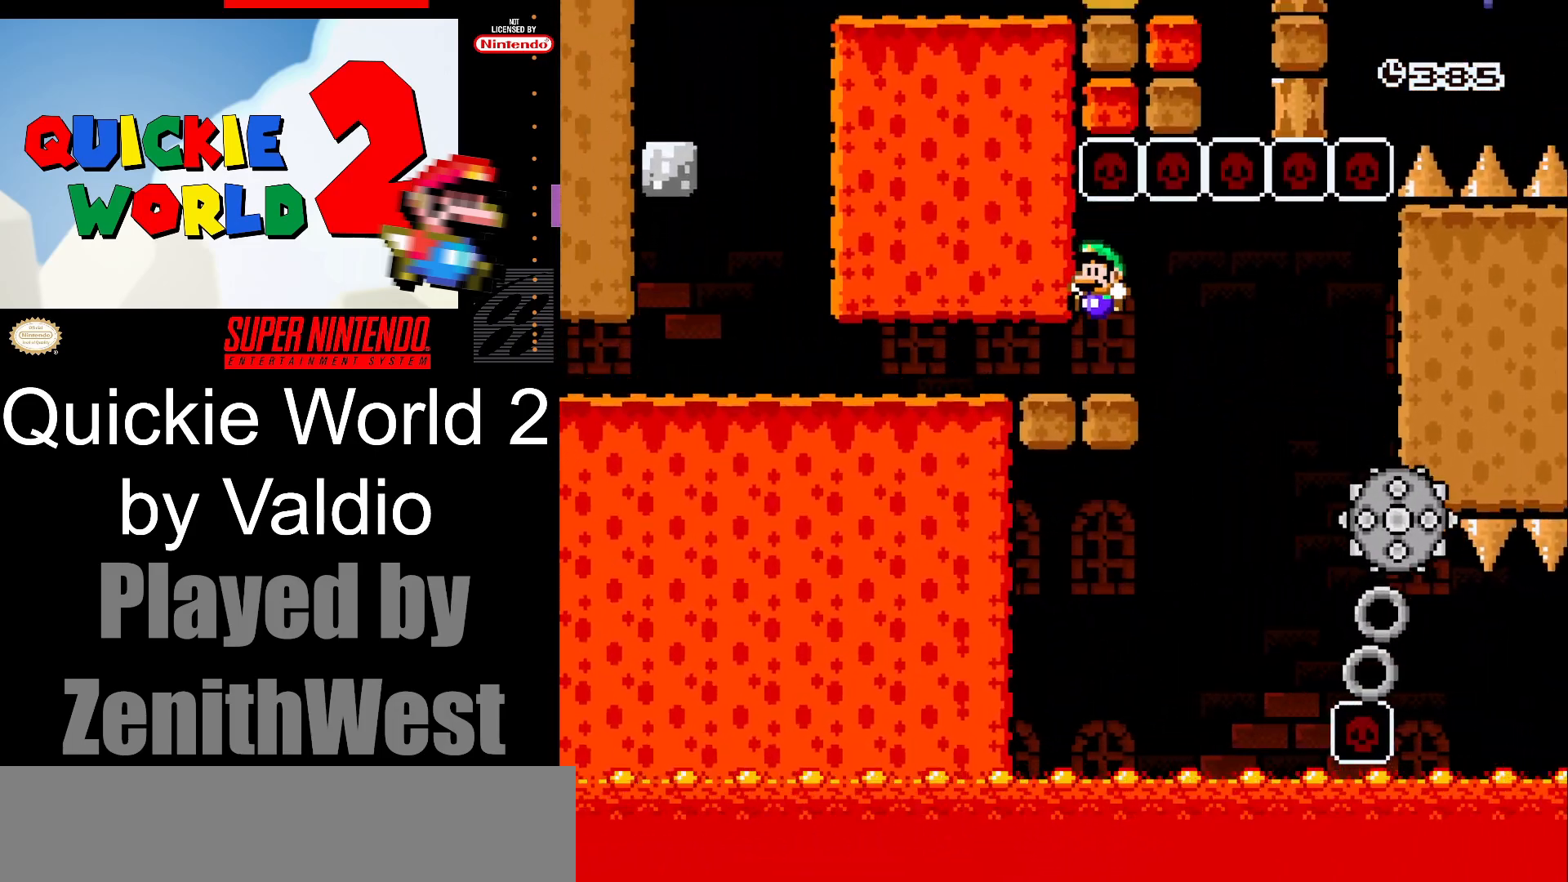
{"buttons": ["X", "DPAD_LEFT"], "events": []}
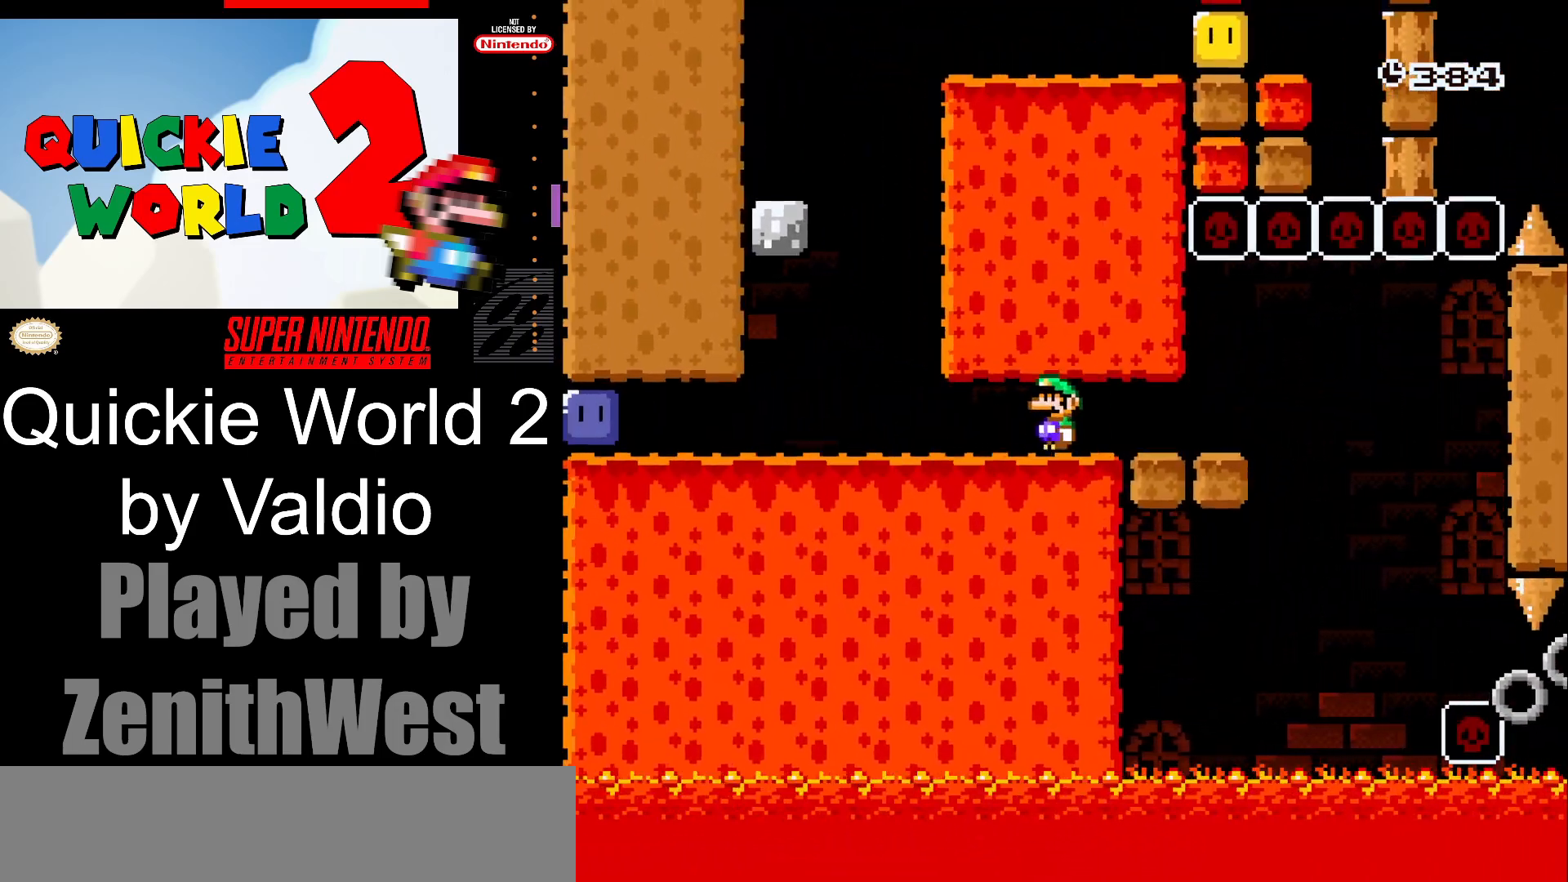
{"buttons": ["X", "DPAD_LEFT"], "events": []}
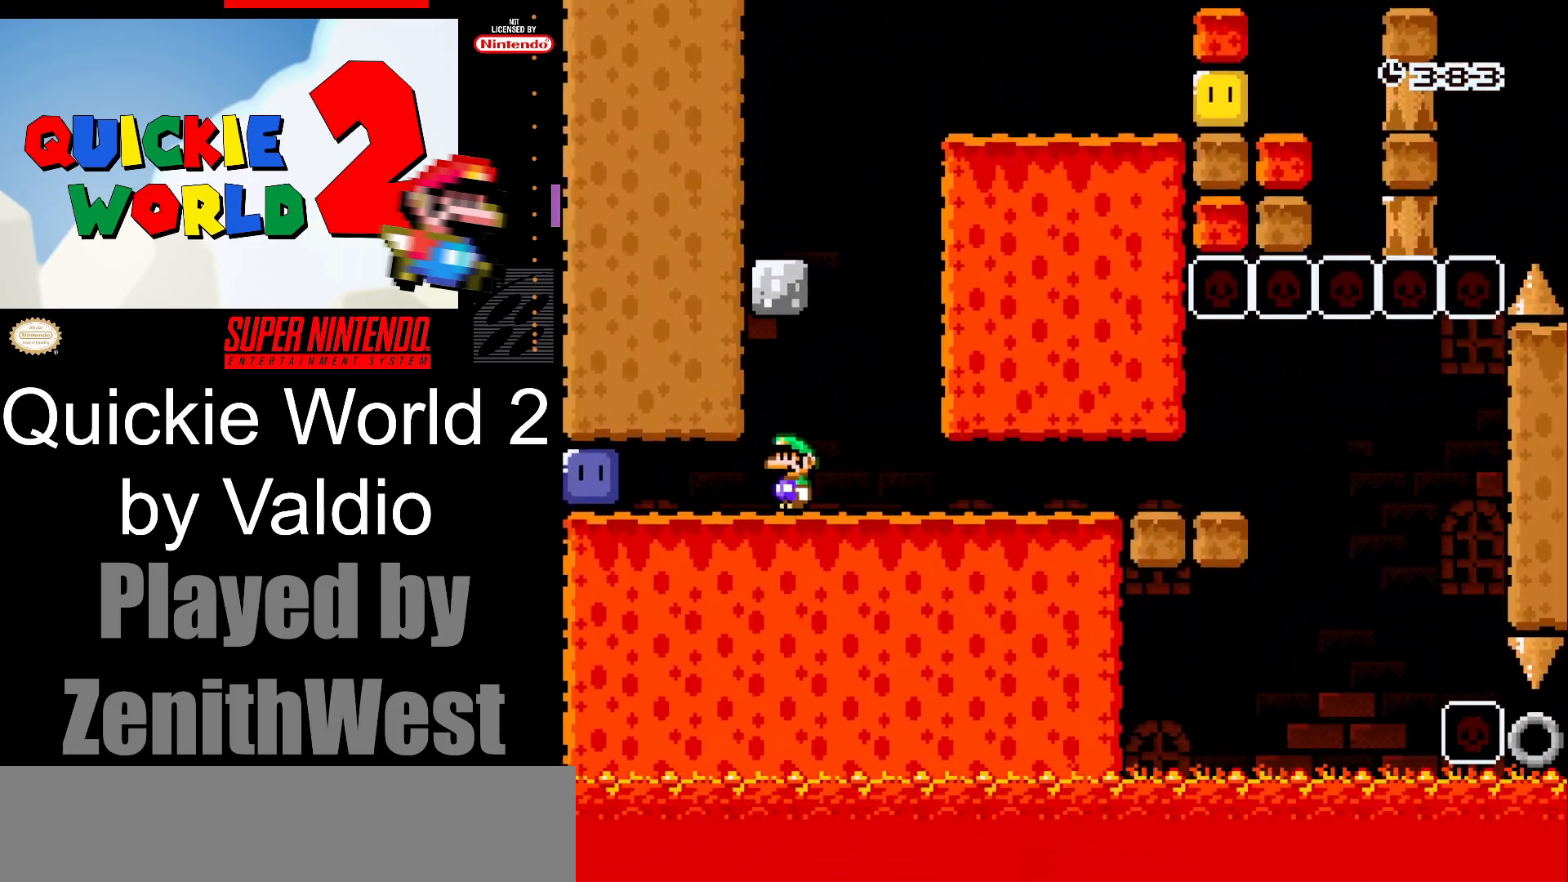
{"buttons": ["X", "DPAD_RIGHT"], "events": [[317, "X", "up"], [350, "DPAD_LEFT", "up"], [400, "DPAD_RIGHT", "down"], [417, "X", "down"]]}
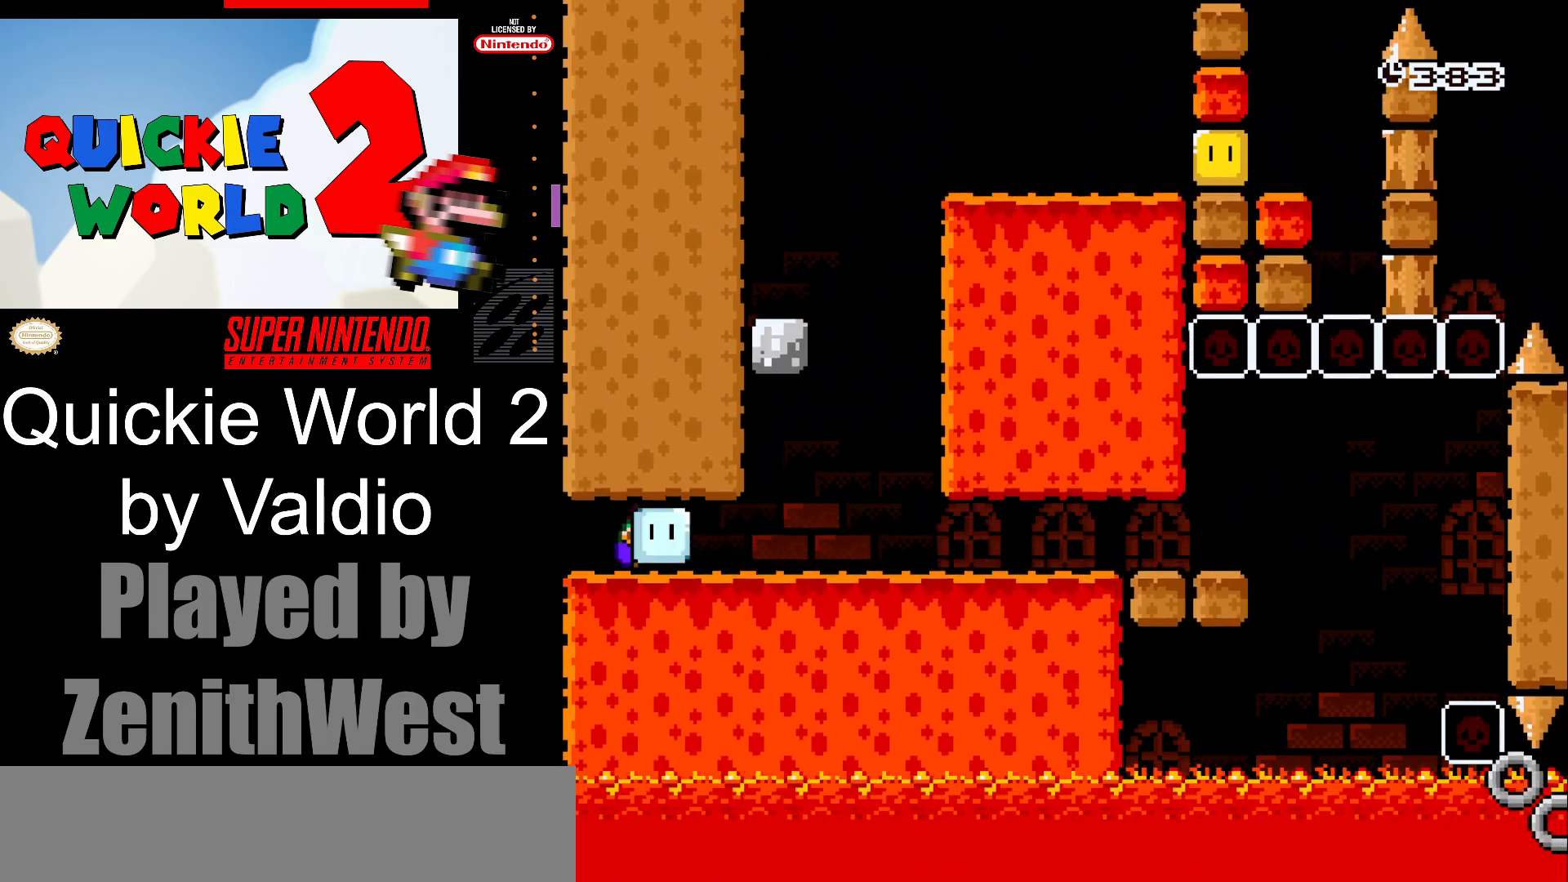
{"buttons": ["A", "X"], "events": [[417, "A", "down"], [483, "DPAD_RIGHT", "up"]]}
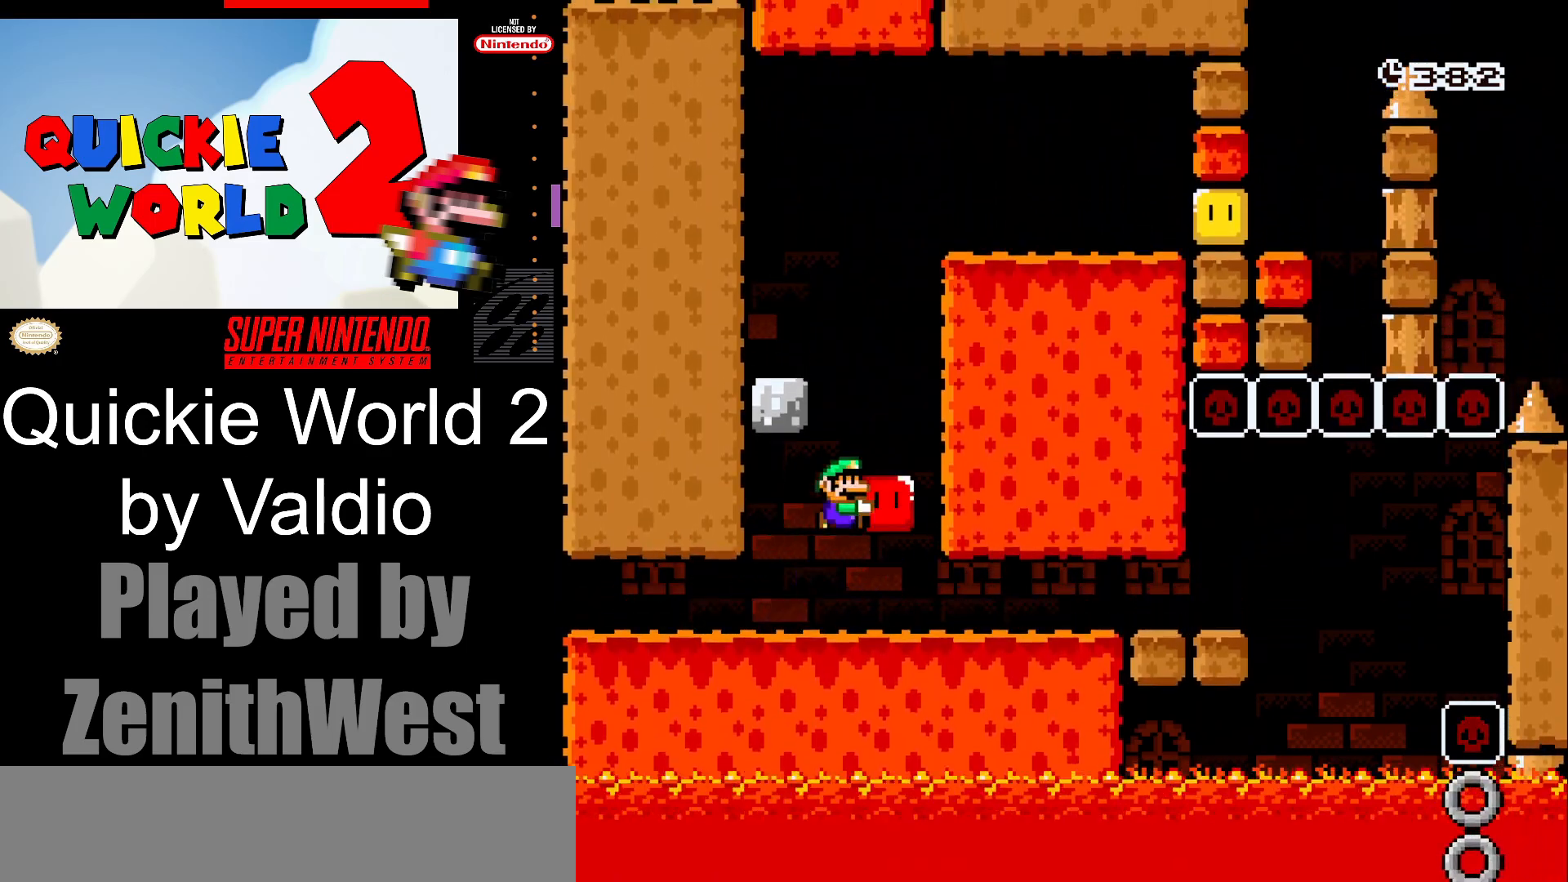
{"buttons": ["X", "DPAD_LEFT"], "events": [[33, "DPAD_LEFT", "down"], [317, "A", "up"]]}
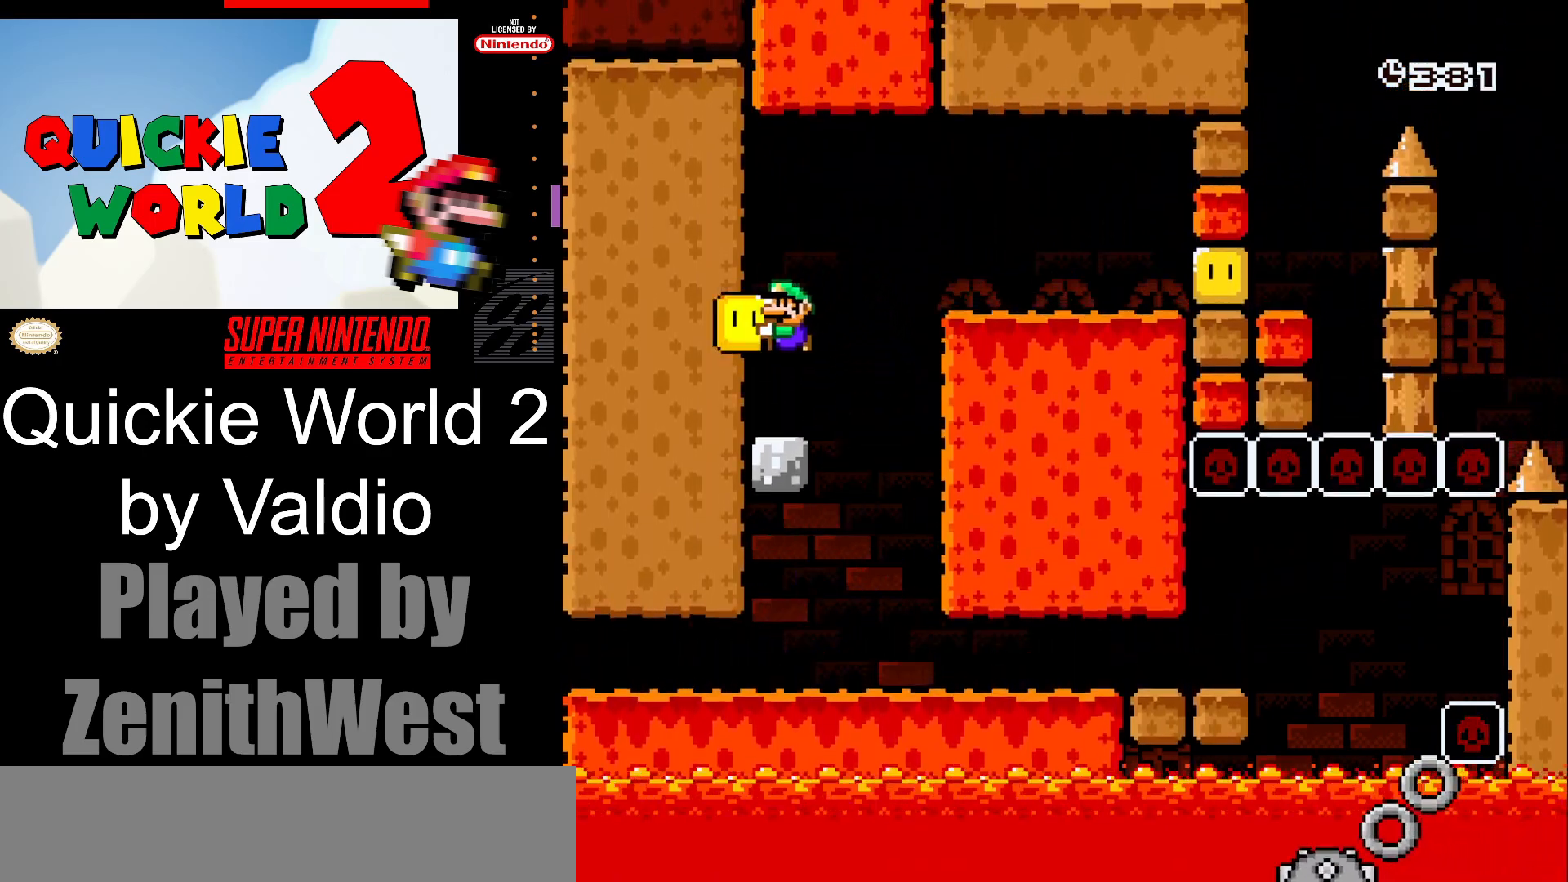
{"buttons": ["A", "X", "DPAD_RIGHT"], "events": [[67, "DPAD_LEFT", "up"], [133, "DPAD_RIGHT", "down"], [200, "A", "down"]]}
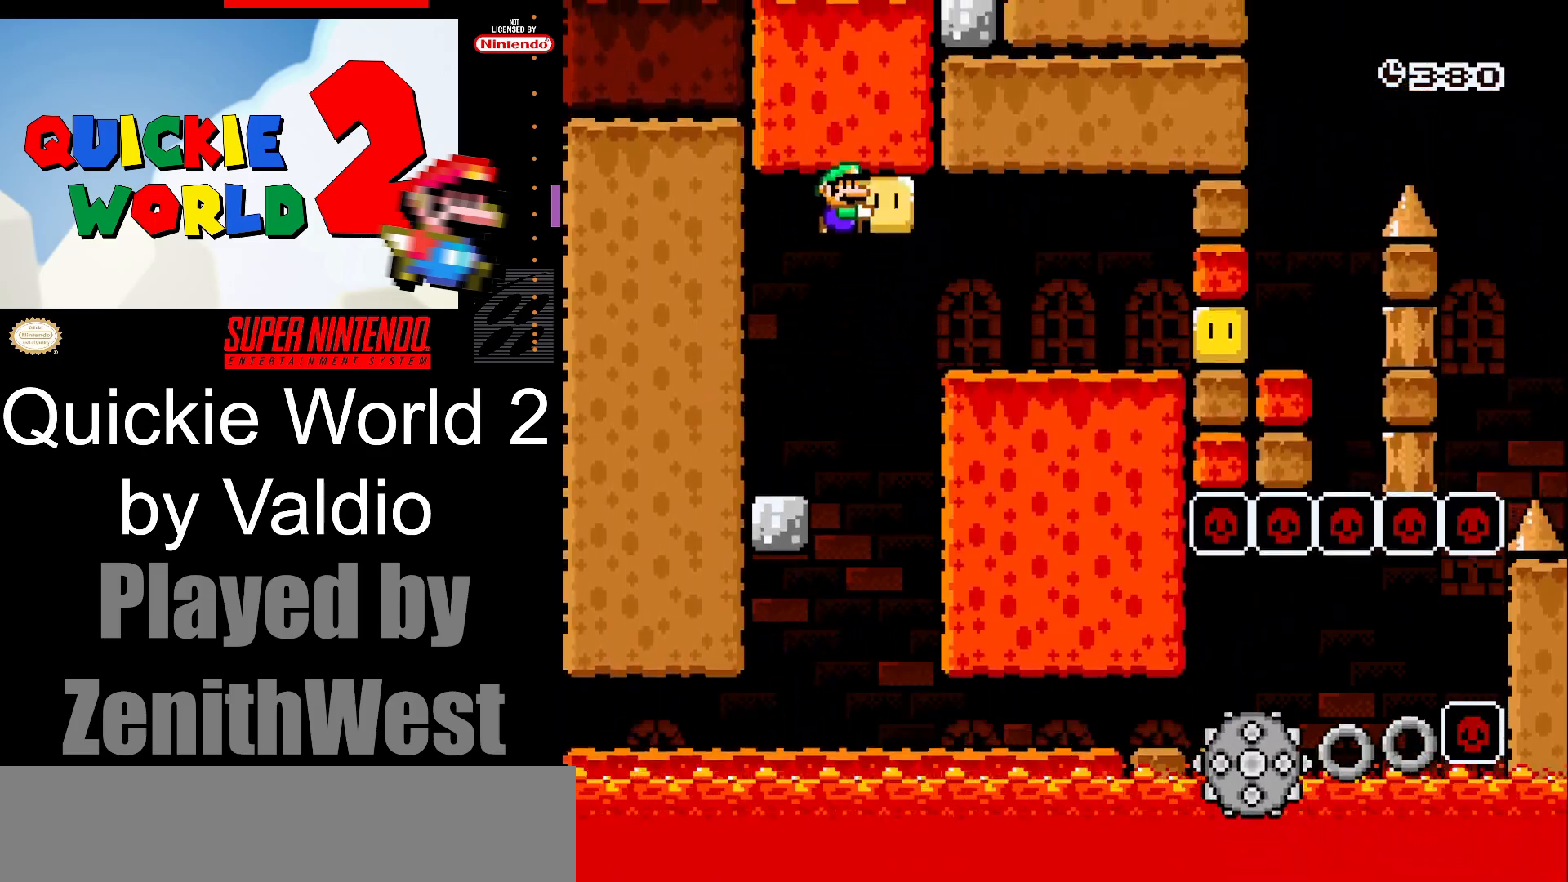
{"buttons": ["X", "DPAD_RIGHT"], "events": [[67, "A", "up"], [283, "X", "up"], [367, "X", "down"]]}
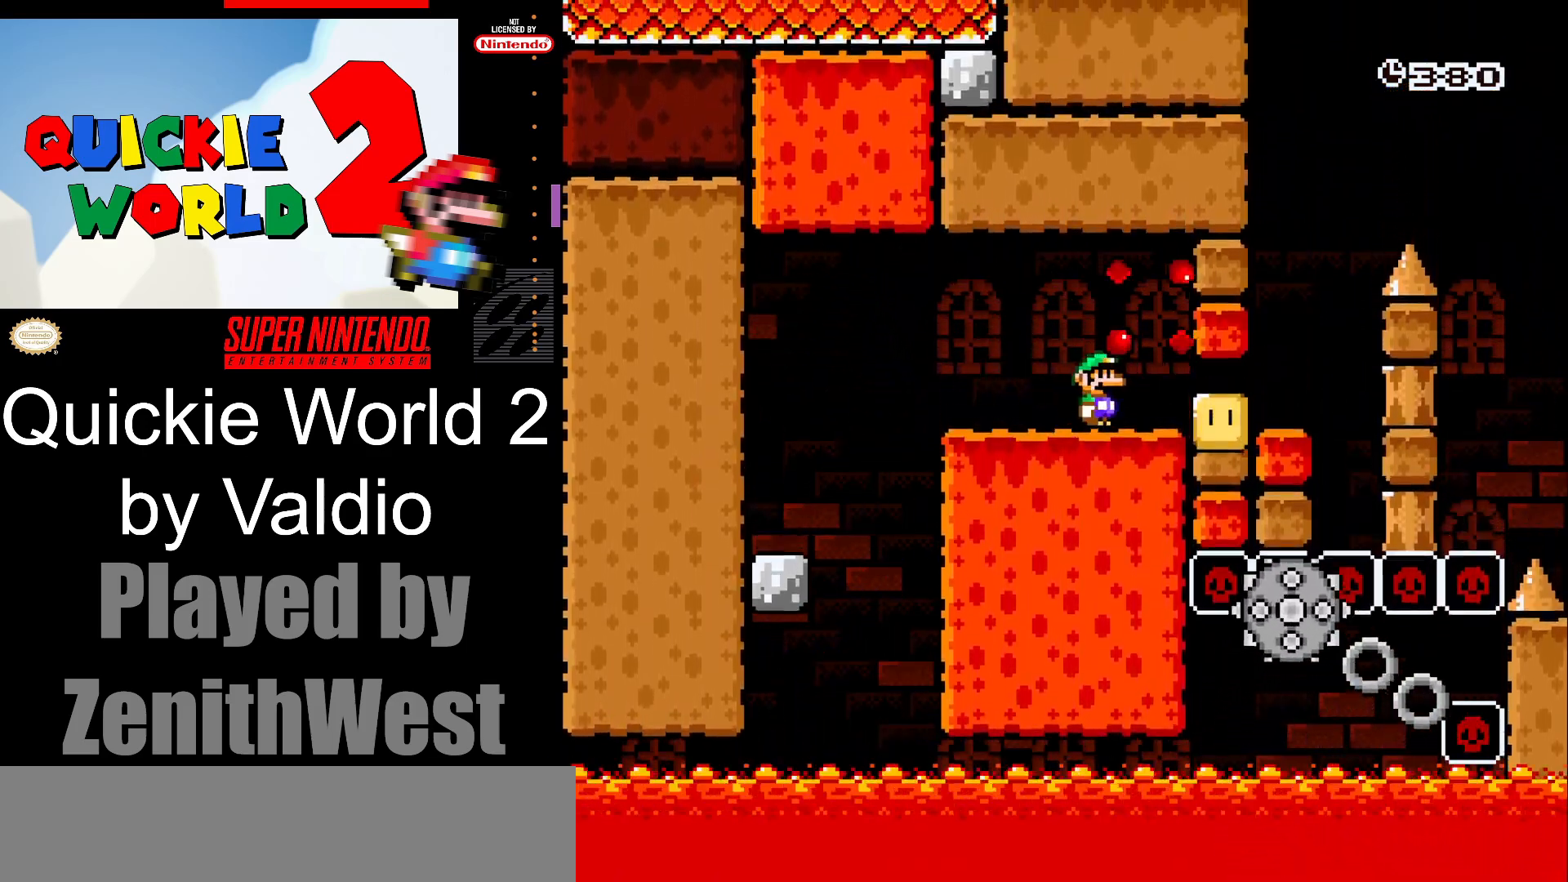
{"buttons": ["A", "X", "DPAD_UP", "DPAD_LEFT"], "events": [[317, "A", "down"], [367, "DPAD_RIGHT", "up"], [383, "DPAD_LEFT", "down"], [383, "DPAD_UP", "down"], [400, "DPAD_UP", "up"], [483, "DPAD_UP", "down"]]}
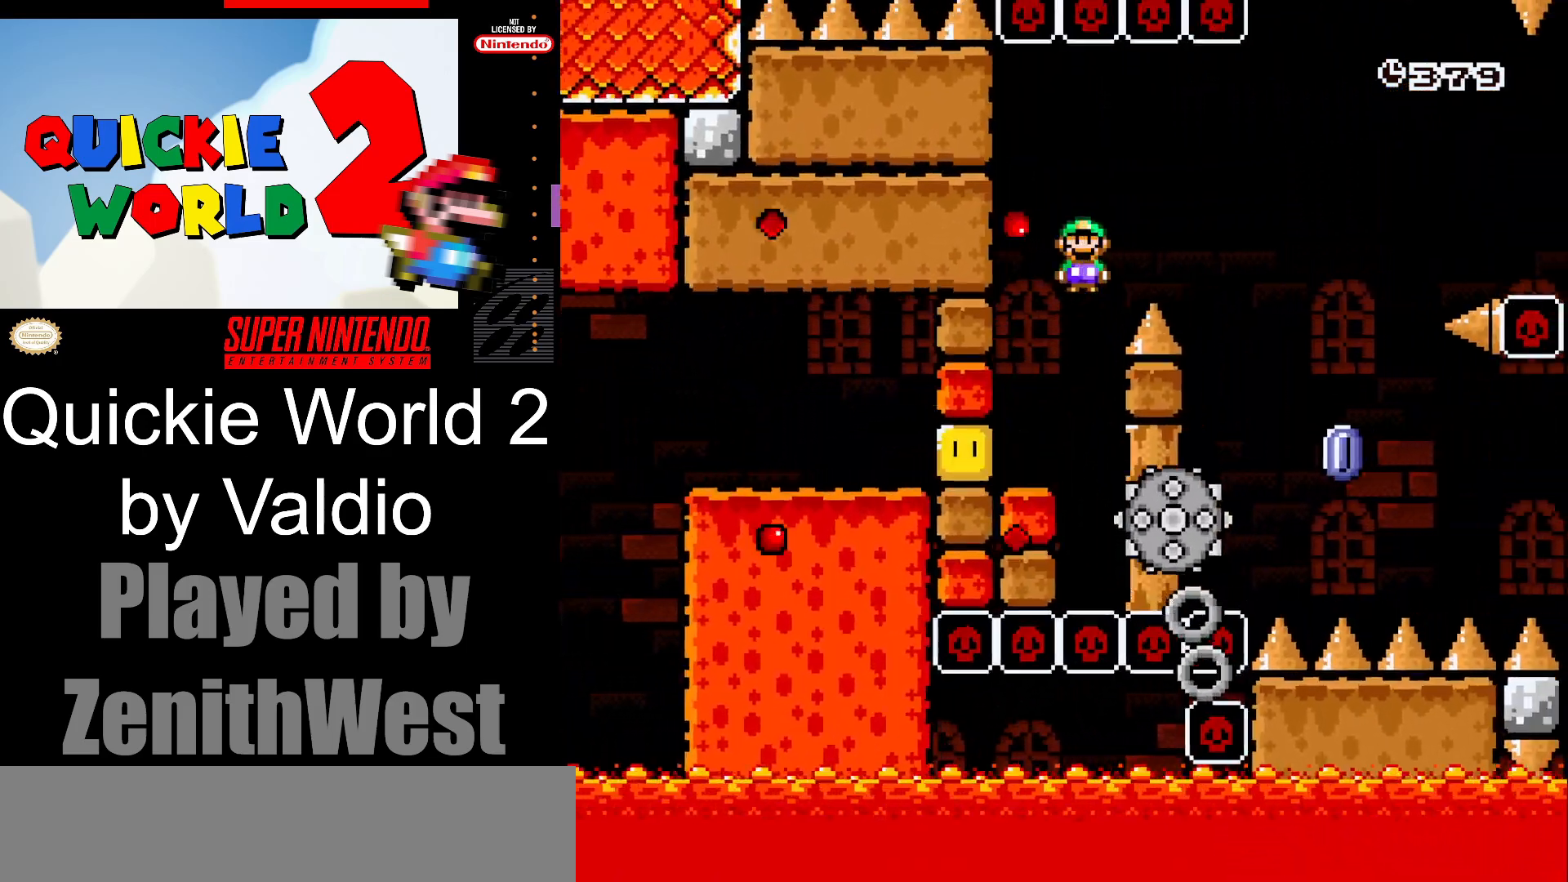
{"buttons": ["A", "X", "DPAD_RIGHT"], "events": [[33, "DPAD_LEFT", "up"], [33, "DPAD_RIGHT", "down"], [33, "DPAD_UP", "up"]]}
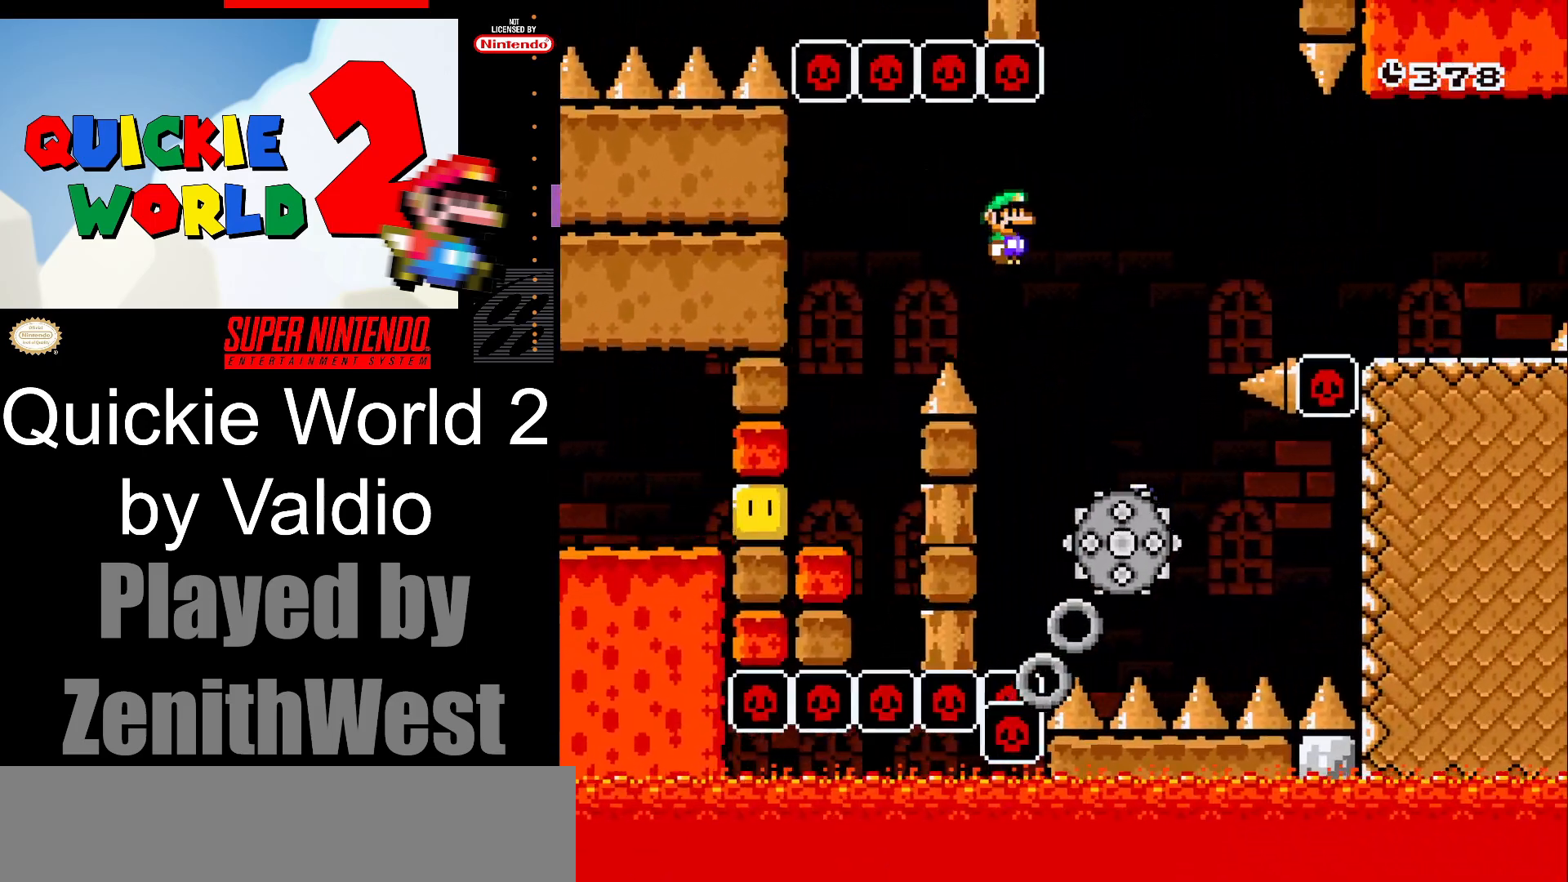
{"buttons": ["A", "X", "DPAD_RIGHT"], "events": [[17, "A", "up"], [133, "A", "down"], [267, "DPAD_RIGHT", "up"], [267, "DPAD_UP", "down"], [283, "DPAD_LEFT", "down"], [283, "DPAD_UP", "up"], [333, "DPAD_UP", "down"], [400, "DPAD_LEFT", "up"], [400, "DPAD_RIGHT", "down"], [400, "DPAD_UP", "up"]]}
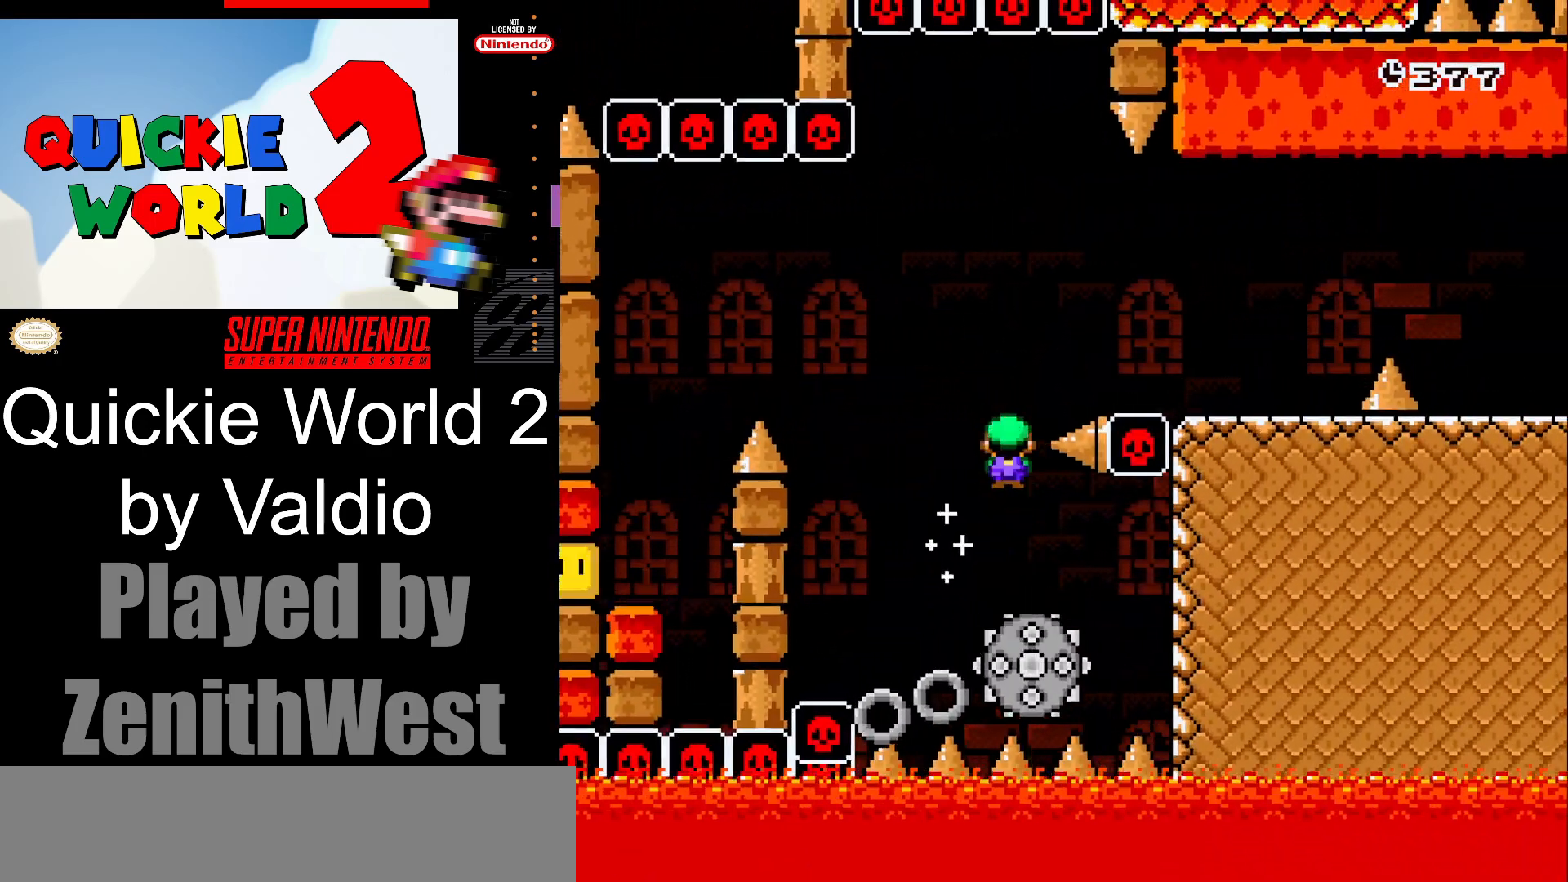
{"buttons": ["X", "DPAD_RIGHT"], "events": [[333, "A", "up"]]}
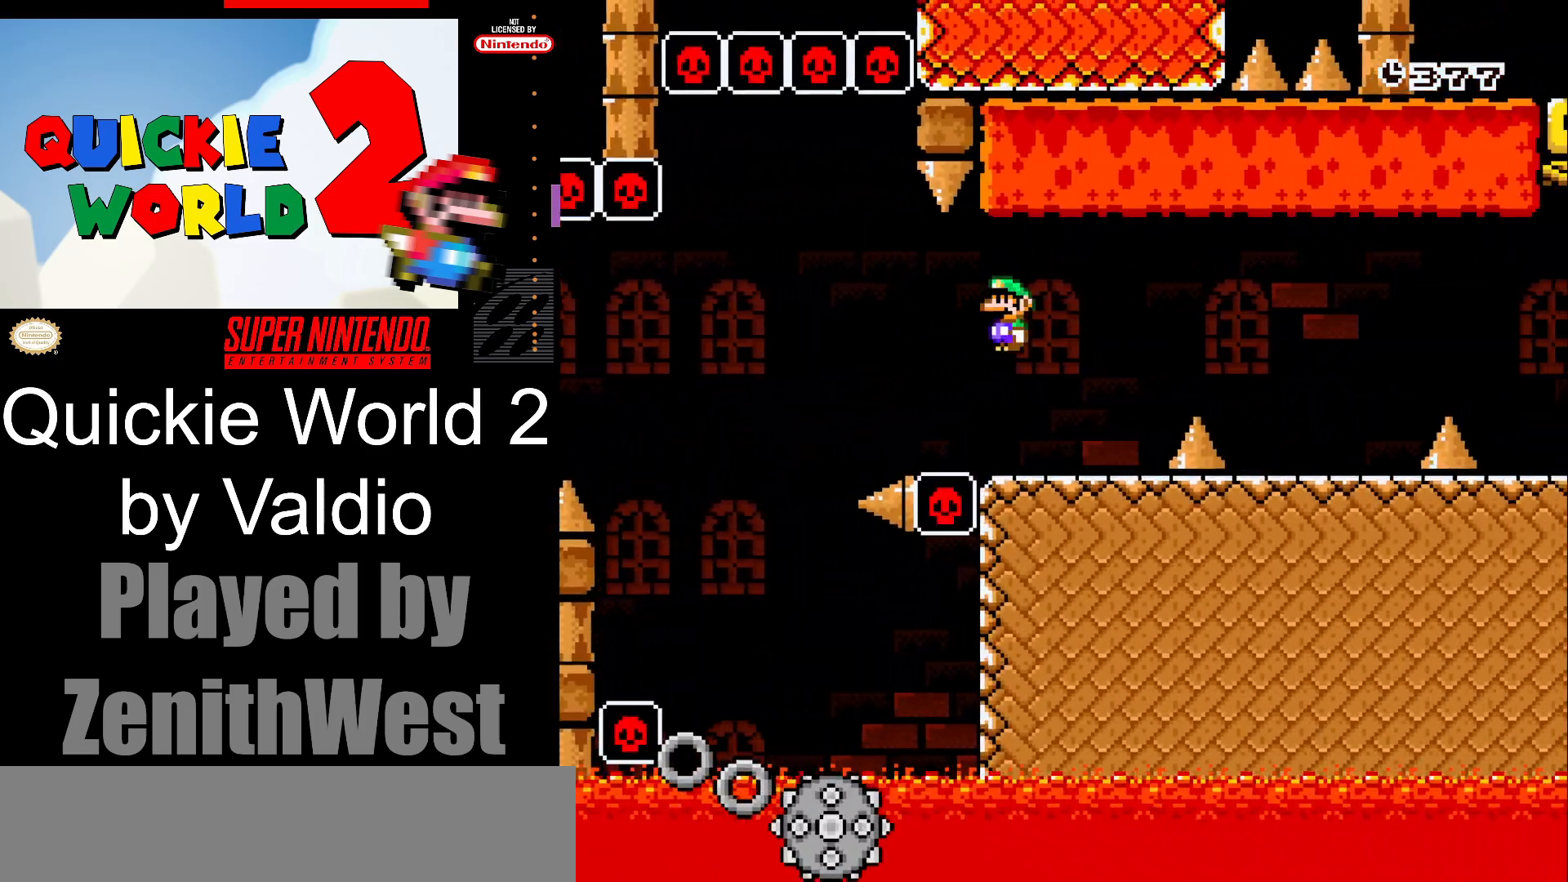
{"buttons": ["A", "X", "DPAD_RIGHT"], "events": [[100, "DPAD_LEFT", "down"], [100, "DPAD_RIGHT", "up"], [150, "A", "down"], [200, "DPAD_LEFT", "up"], [200, "DPAD_RIGHT", "down"]]}
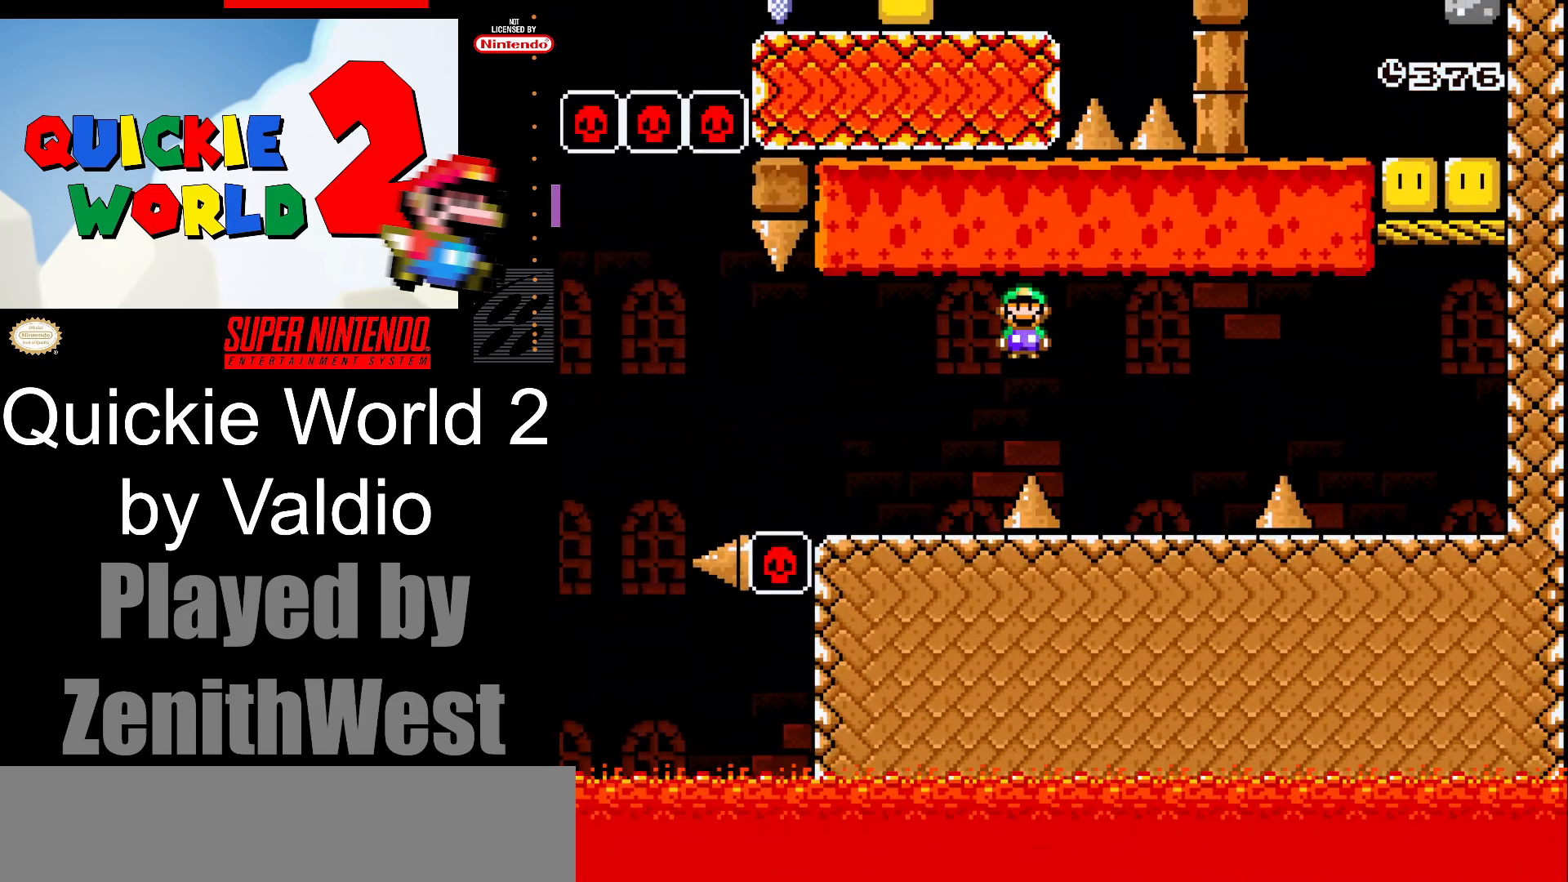
{"buttons": ["A", "X", "DPAD_RIGHT"], "events": [[83, "A", "up"], [150, "DPAD_RIGHT", "up"], [167, "DPAD_LEFT", "down"], [267, "DPAD_LEFT", "up"], [283, "DPAD_RIGHT", "down"], [333, "A", "down"]]}
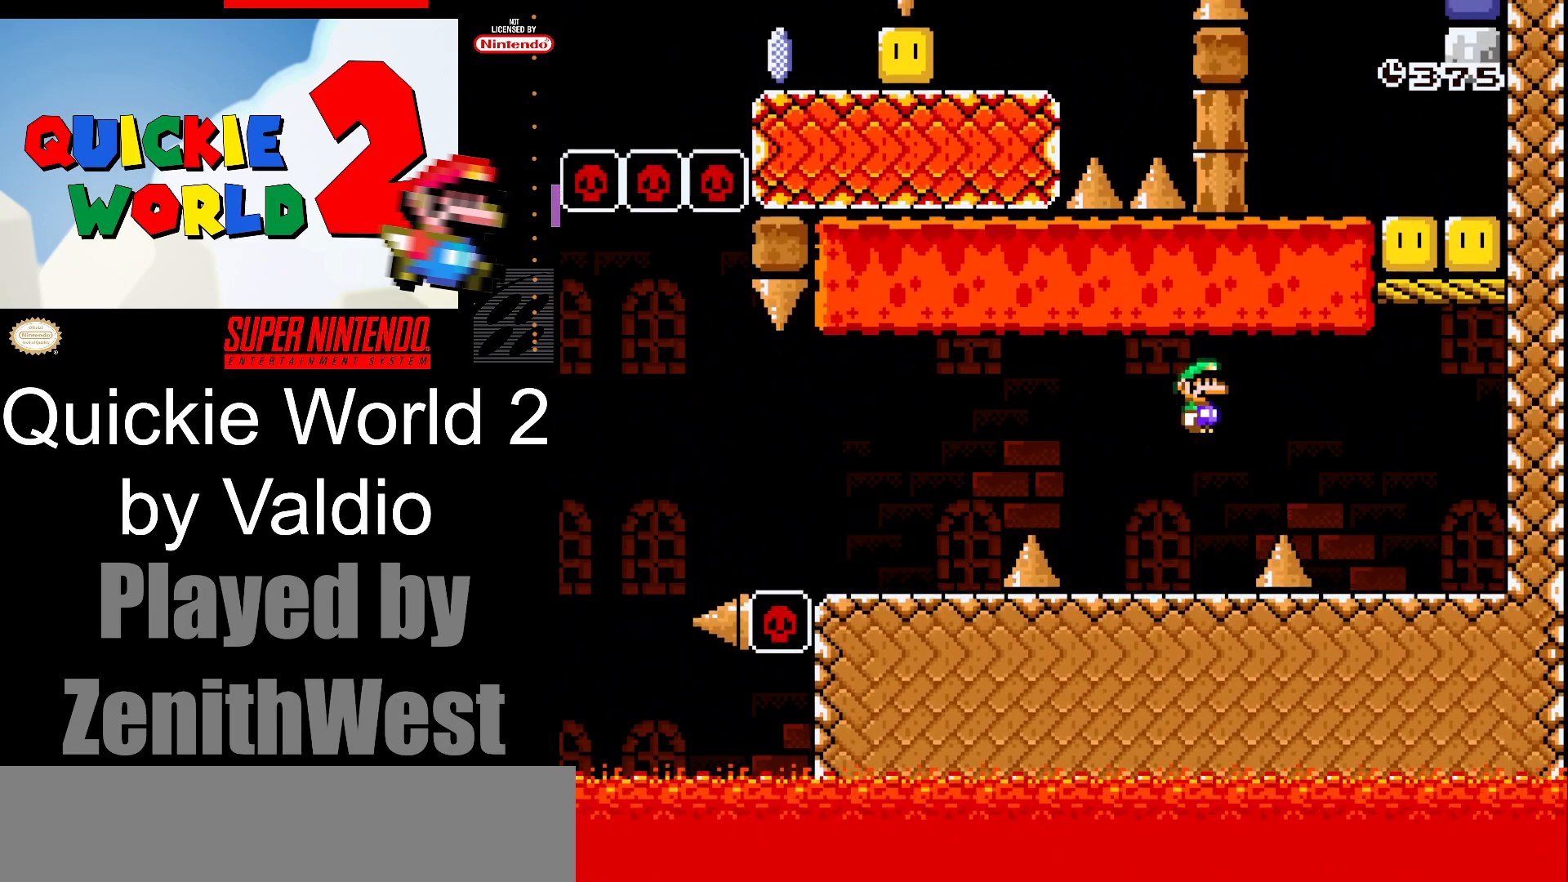
{"buttons": ["A", "X", "DPAD_RIGHT"], "events": [[83, "A", "up"], [433, "A", "down"]]}
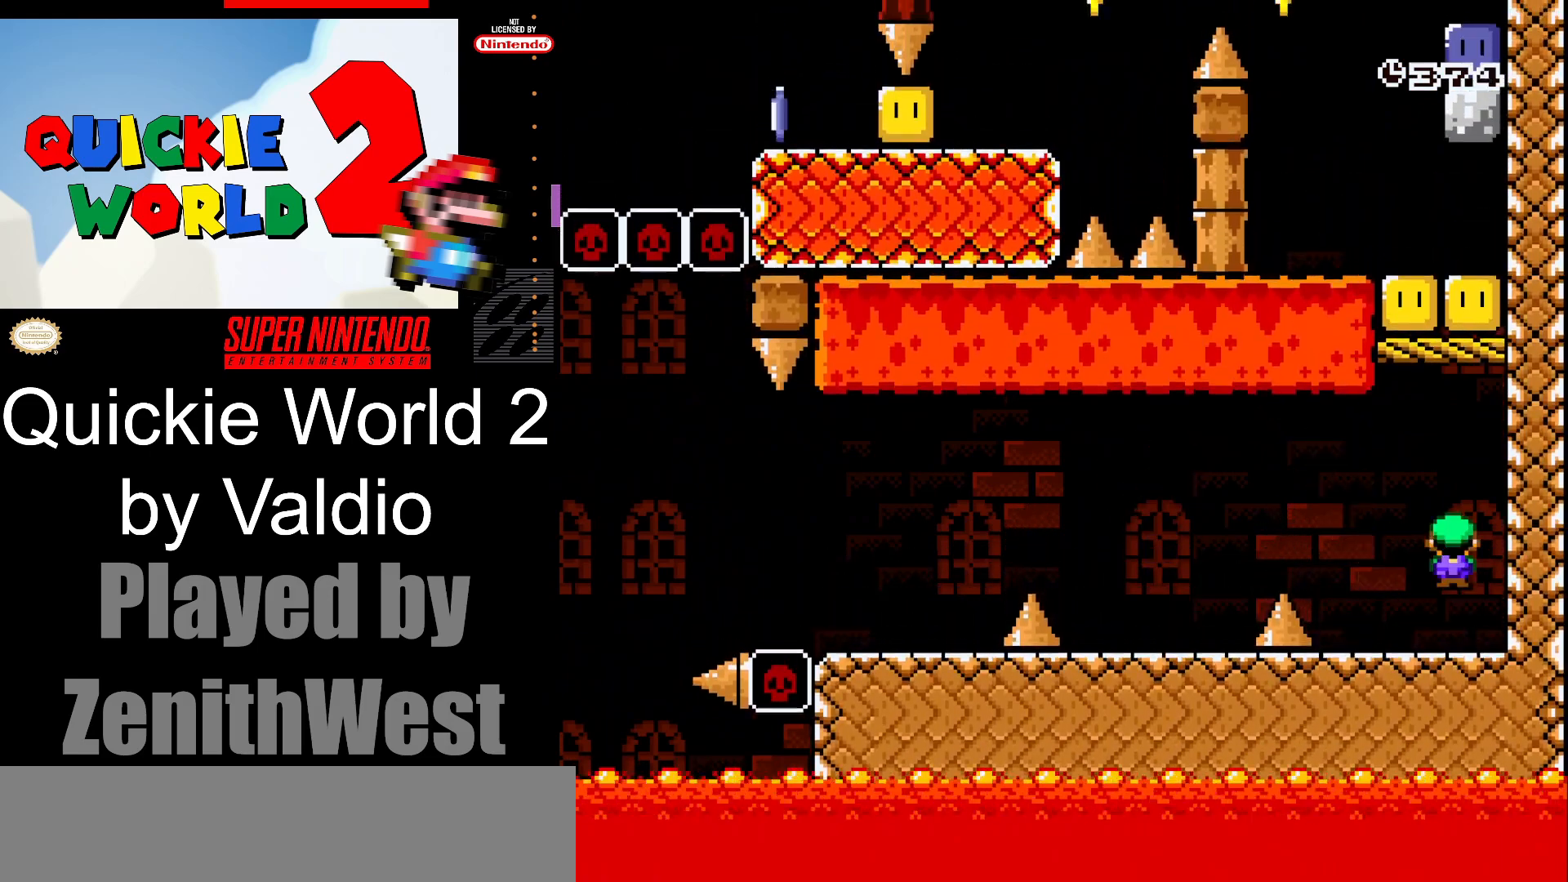
{"buttons": ["X"], "events": [[200, "DPAD_RIGHT", "up"], [250, "DPAD_LEFT", "down"], [350, "A", "up"], [417, "DPAD_LEFT", "up"]]}
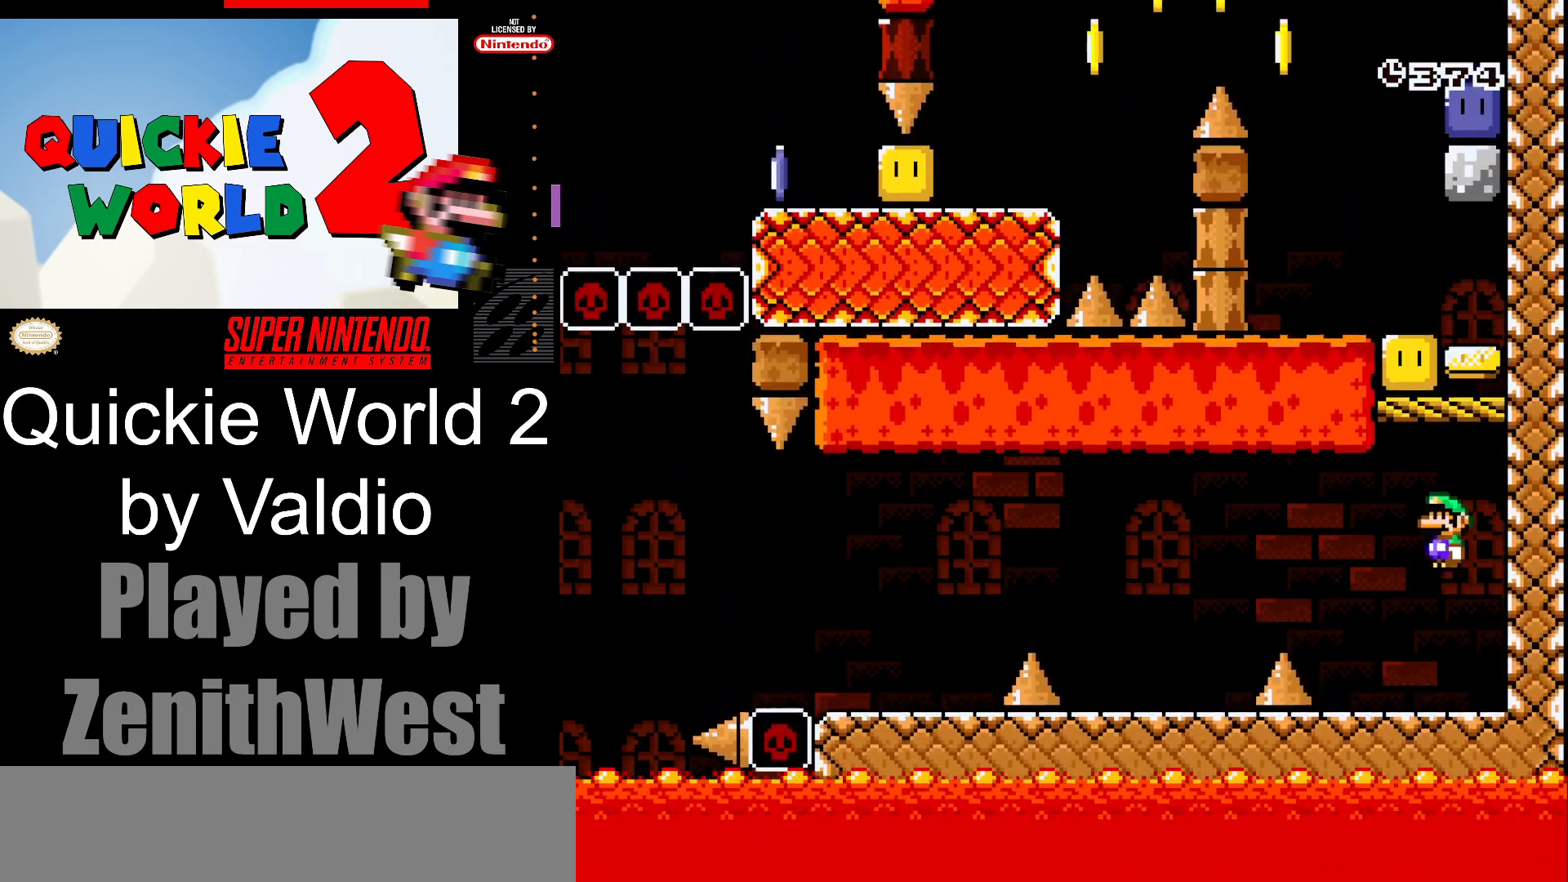
{"buttons": ["A", "X", "DPAD_RIGHT"], "events": [[17, "DPAD_RIGHT", "down"], [233, "A", "down"]]}